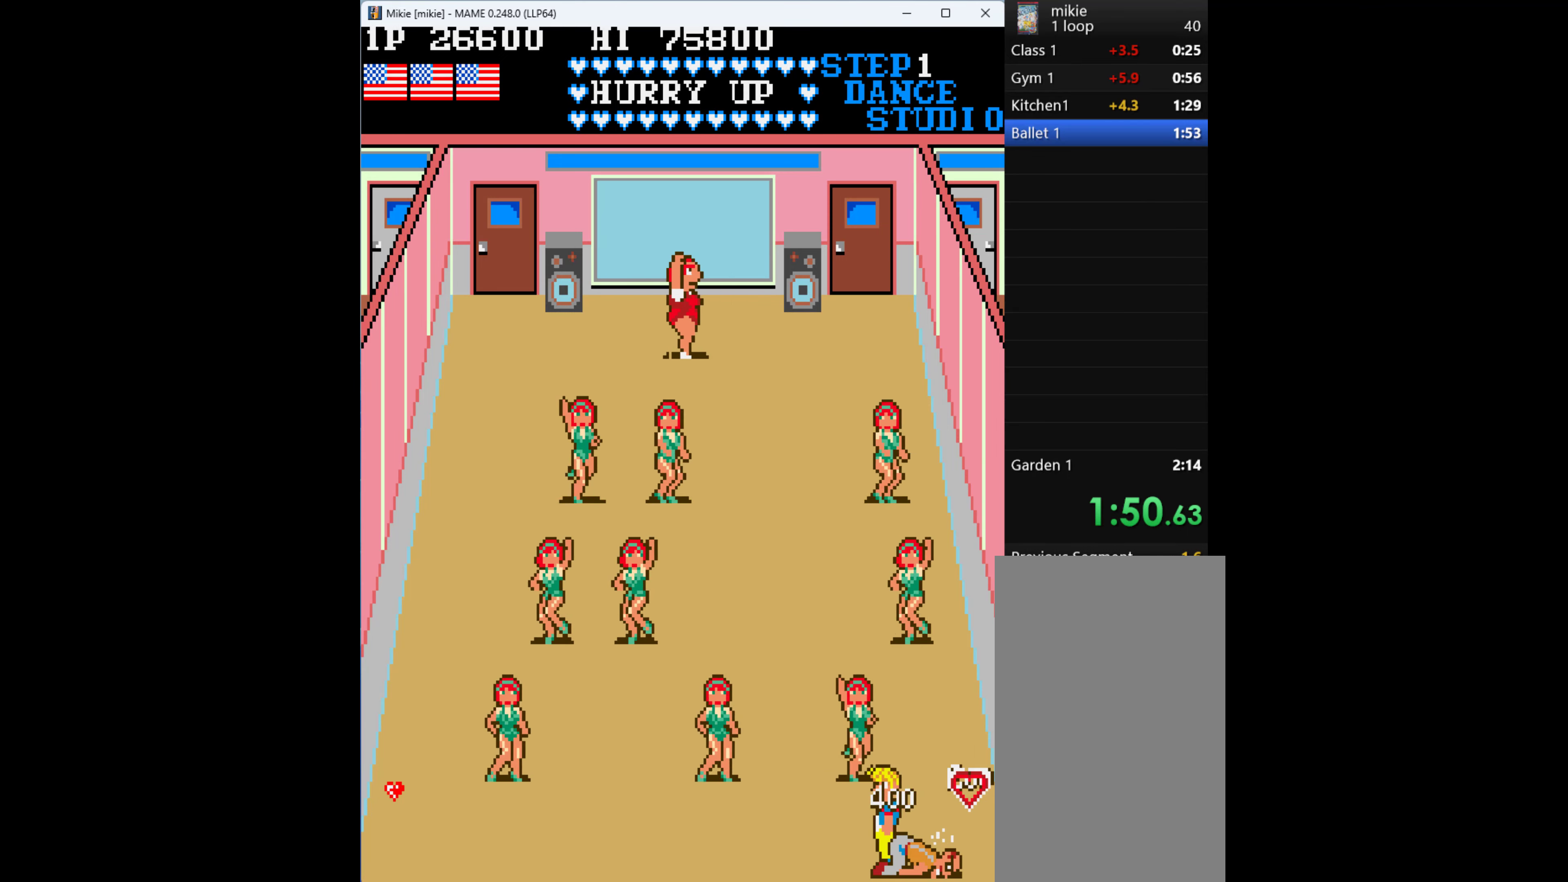
Gameplay with keyboard; each line is a JSON object with the keys held at the frame after it. "events" lists presses ("down") and releases ("up") of "1", "2", "3", "4", "a", "alt", "ctrl", "d", "down", "e", "h", "left", "q", "r", "right", "s", "shift", "space", "tab", "up", "w", "x" and "z" between this image and that frame as [ms after this image, input, new state], when the widget could be followed in between. No other keys are recorded. Mouse input is not recorded.
{"keys": ["left"], "events": []}
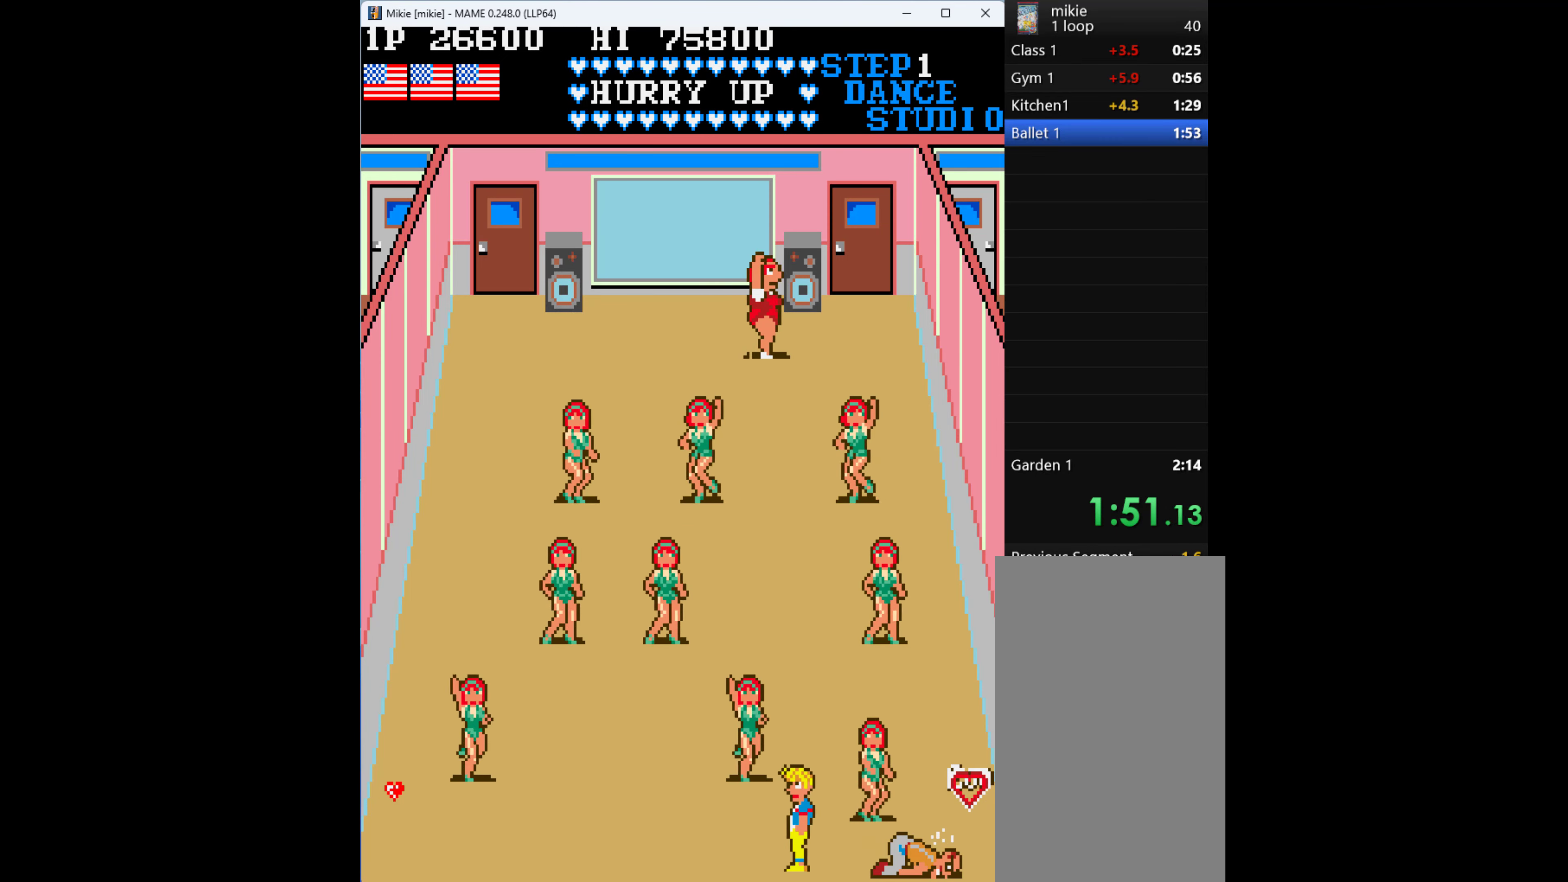
{"keys": ["left"], "events": []}
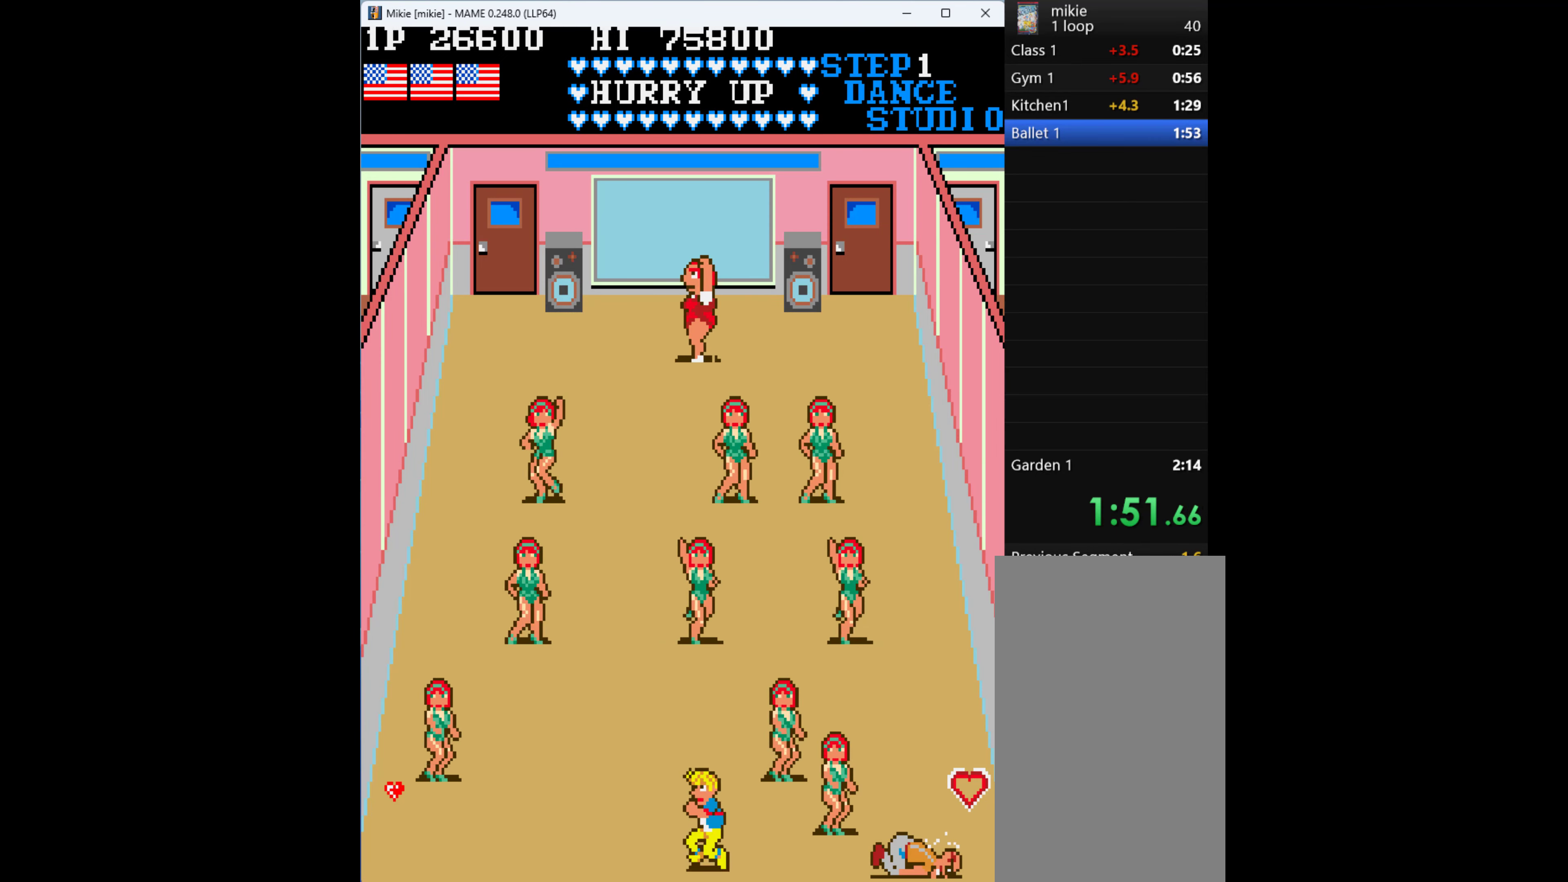
{"keys": ["left"], "events": []}
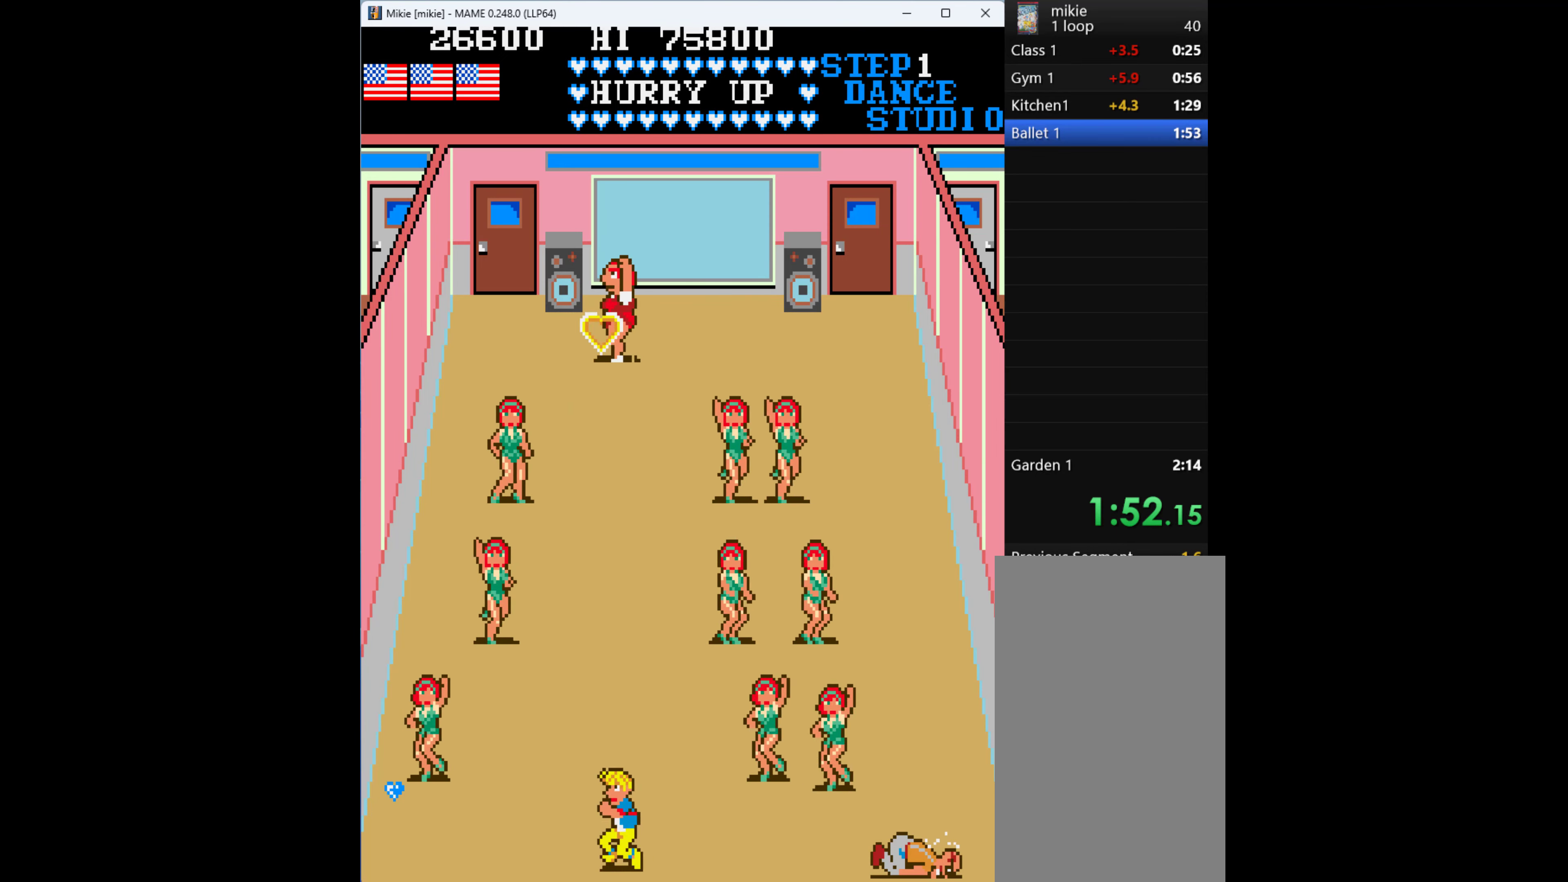
{"keys": ["left"], "events": []}
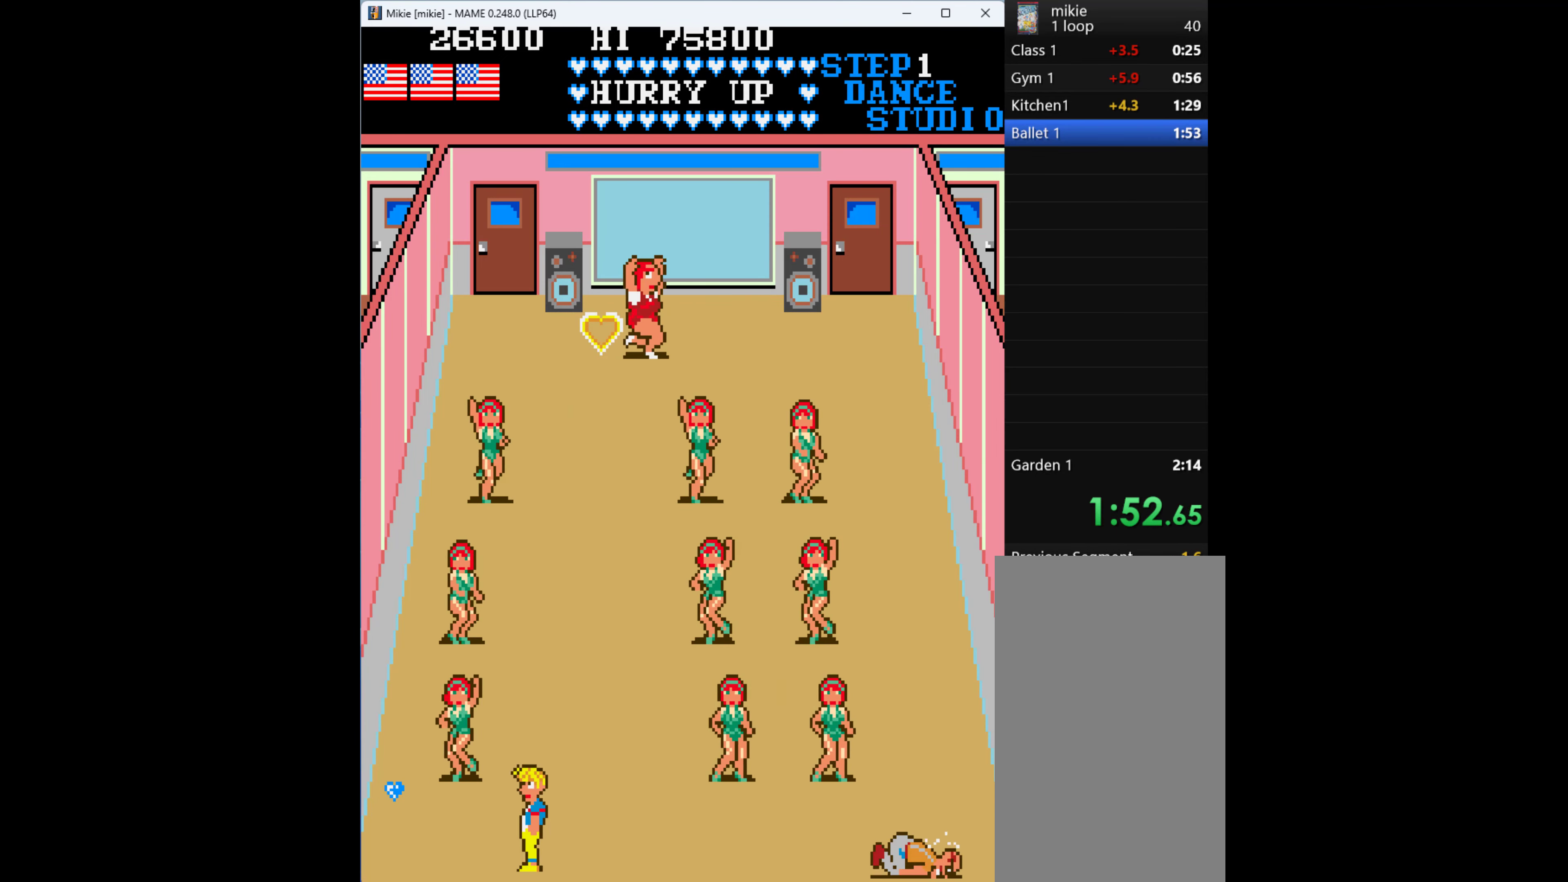
{"keys": ["left"], "events": []}
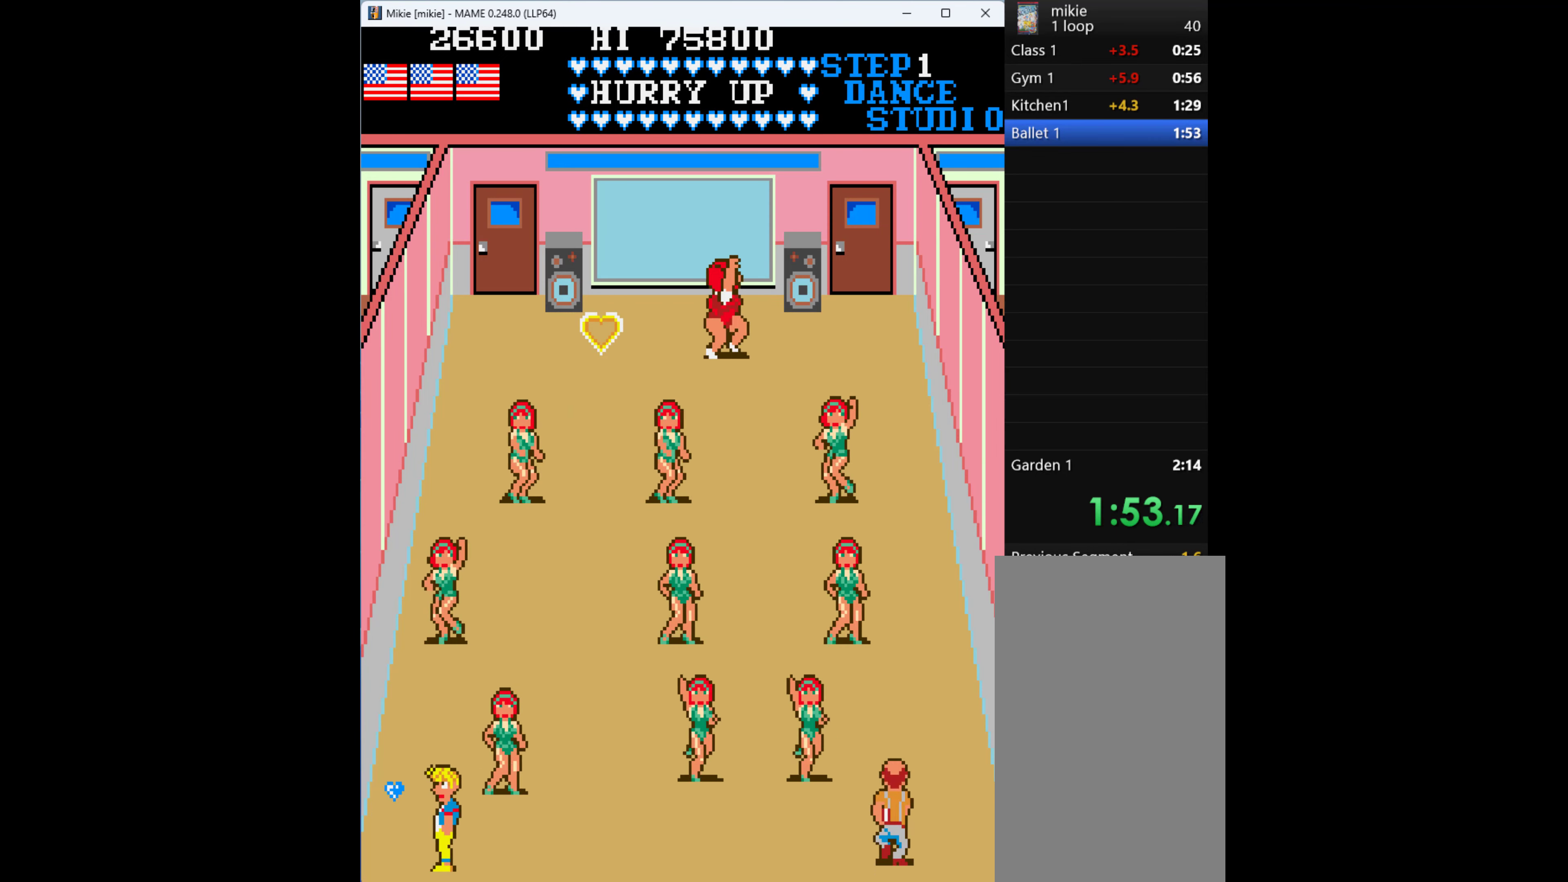
{"keys": ["left", "up"], "events": [[500, "up", "down"]]}
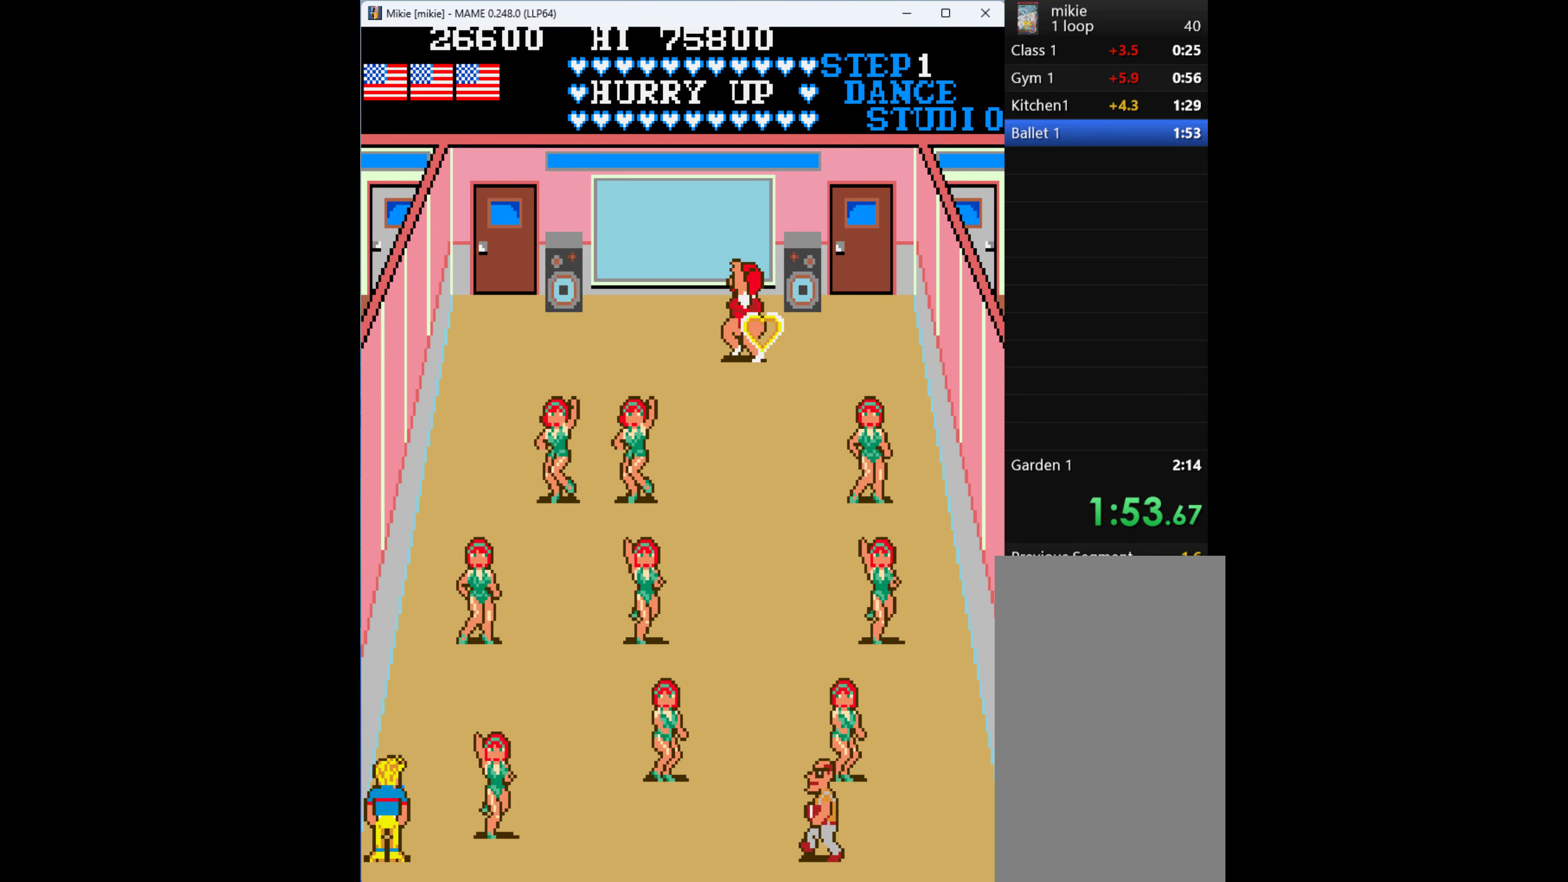
{"keys": ["up"], "events": [[67, "left", "up"]]}
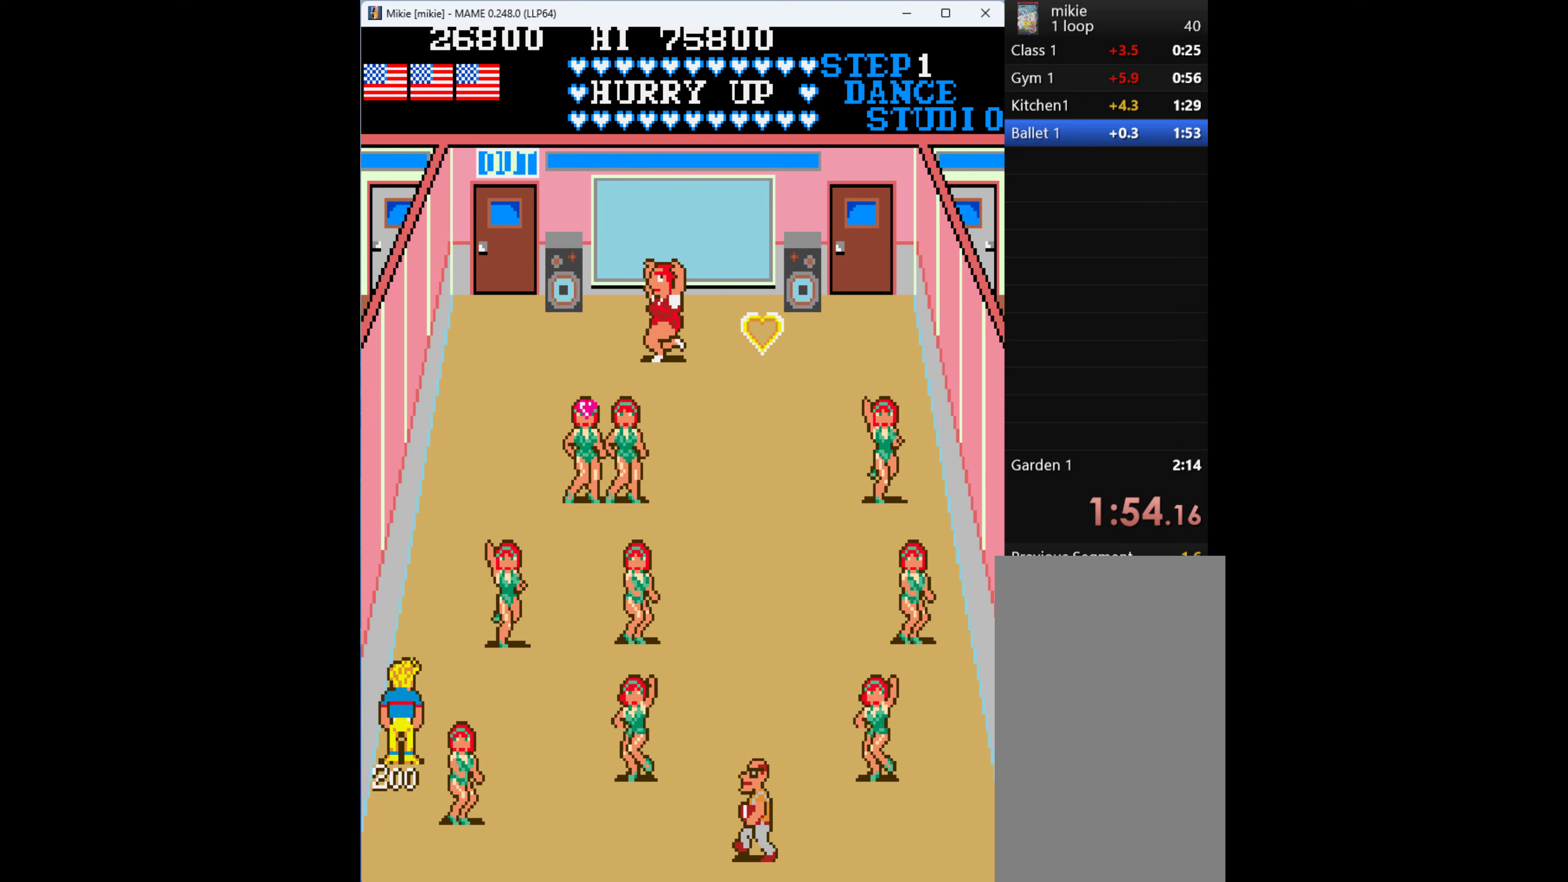
{"keys": ["up"], "events": []}
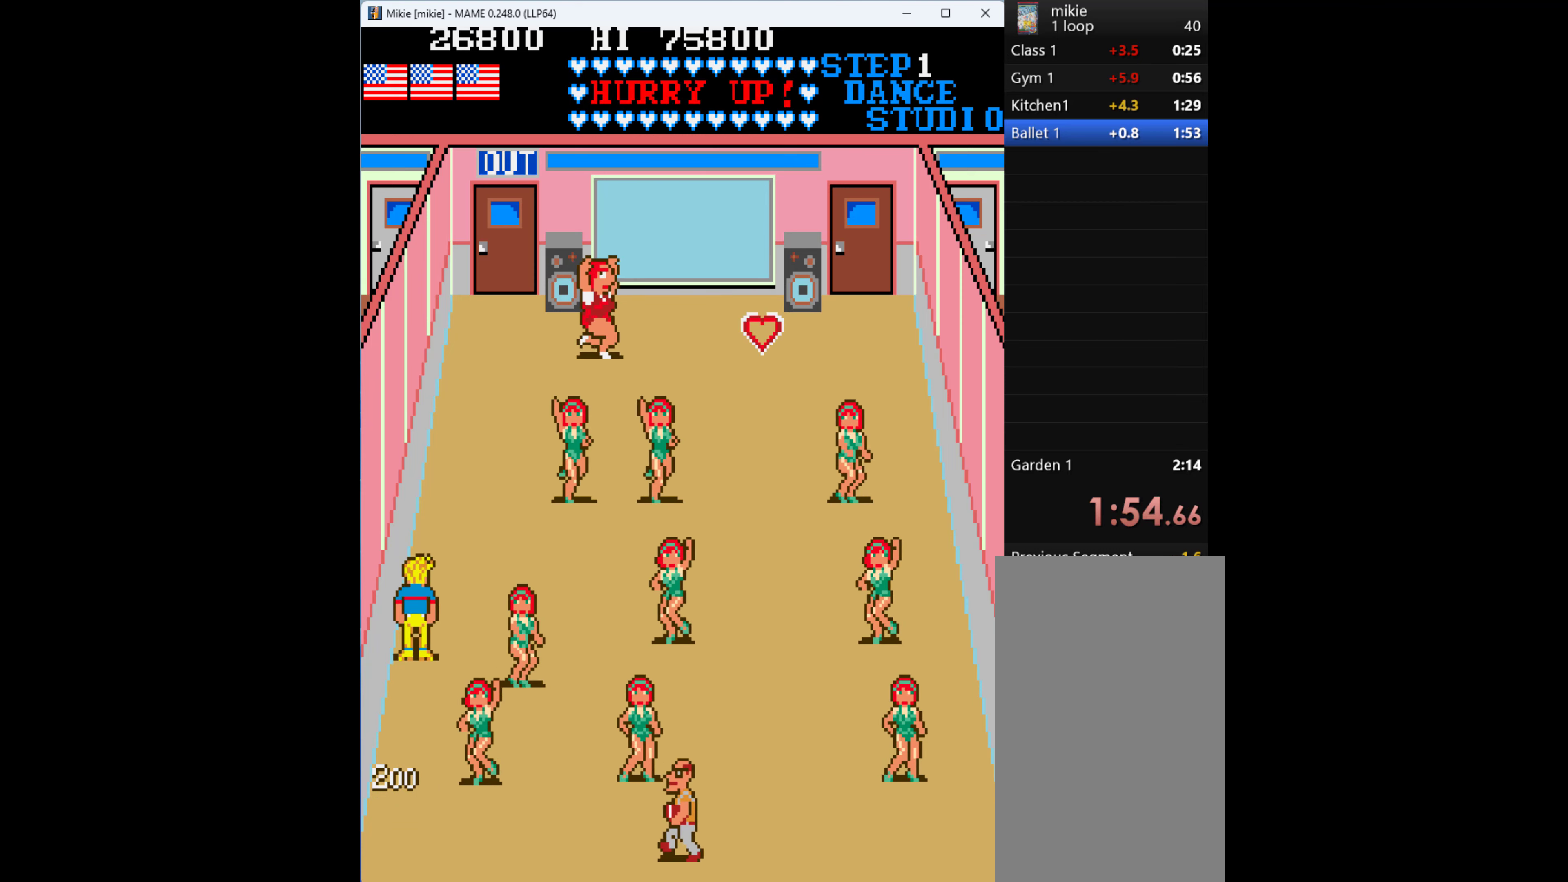
{"keys": ["up"], "events": []}
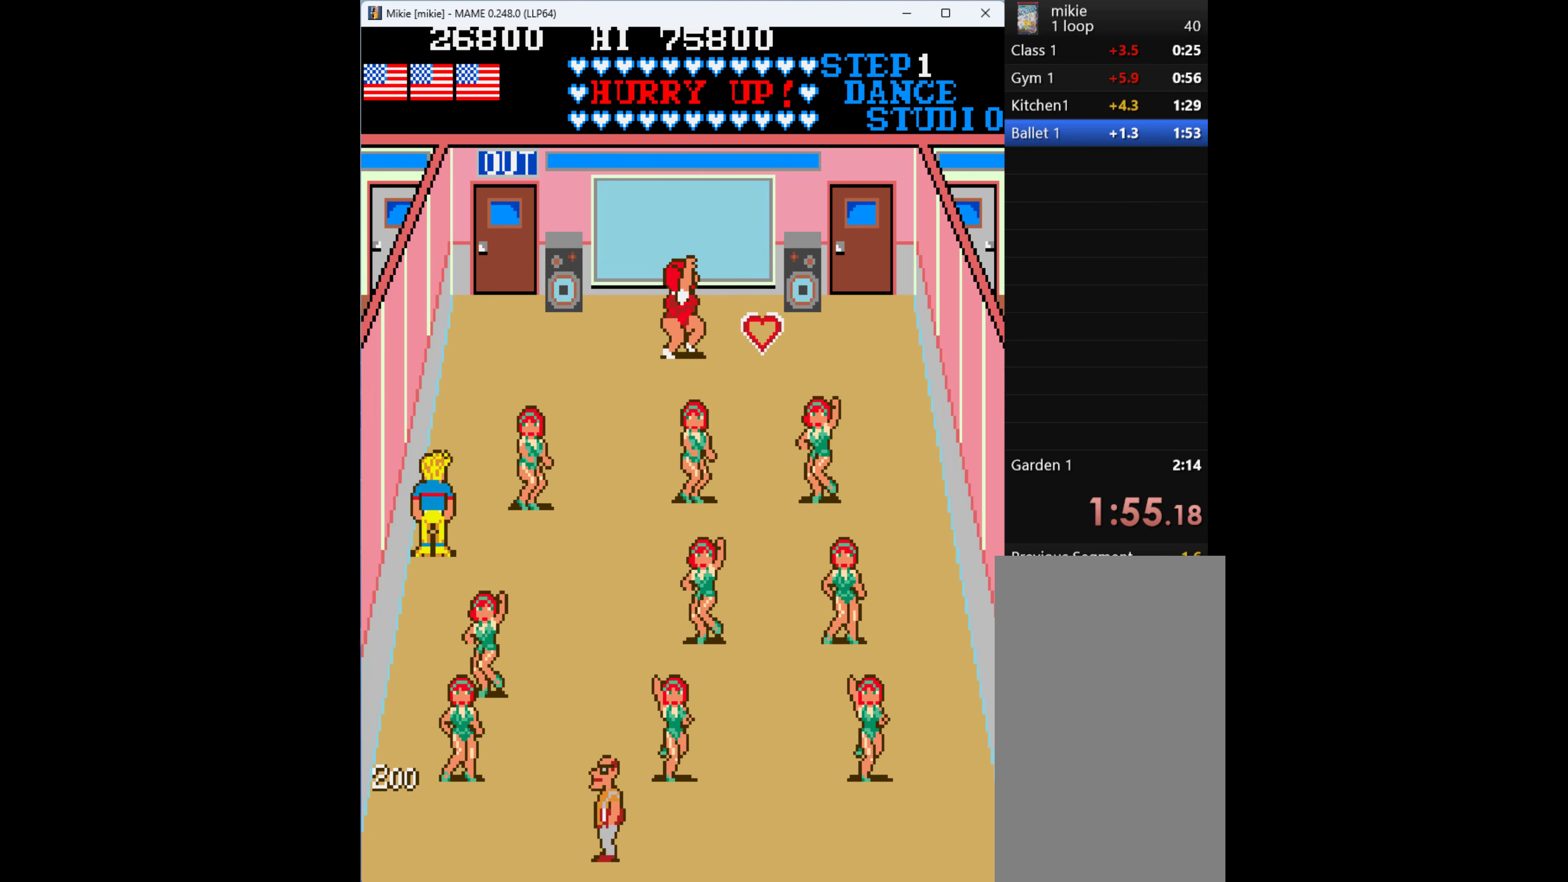
{"keys": ["up"], "events": []}
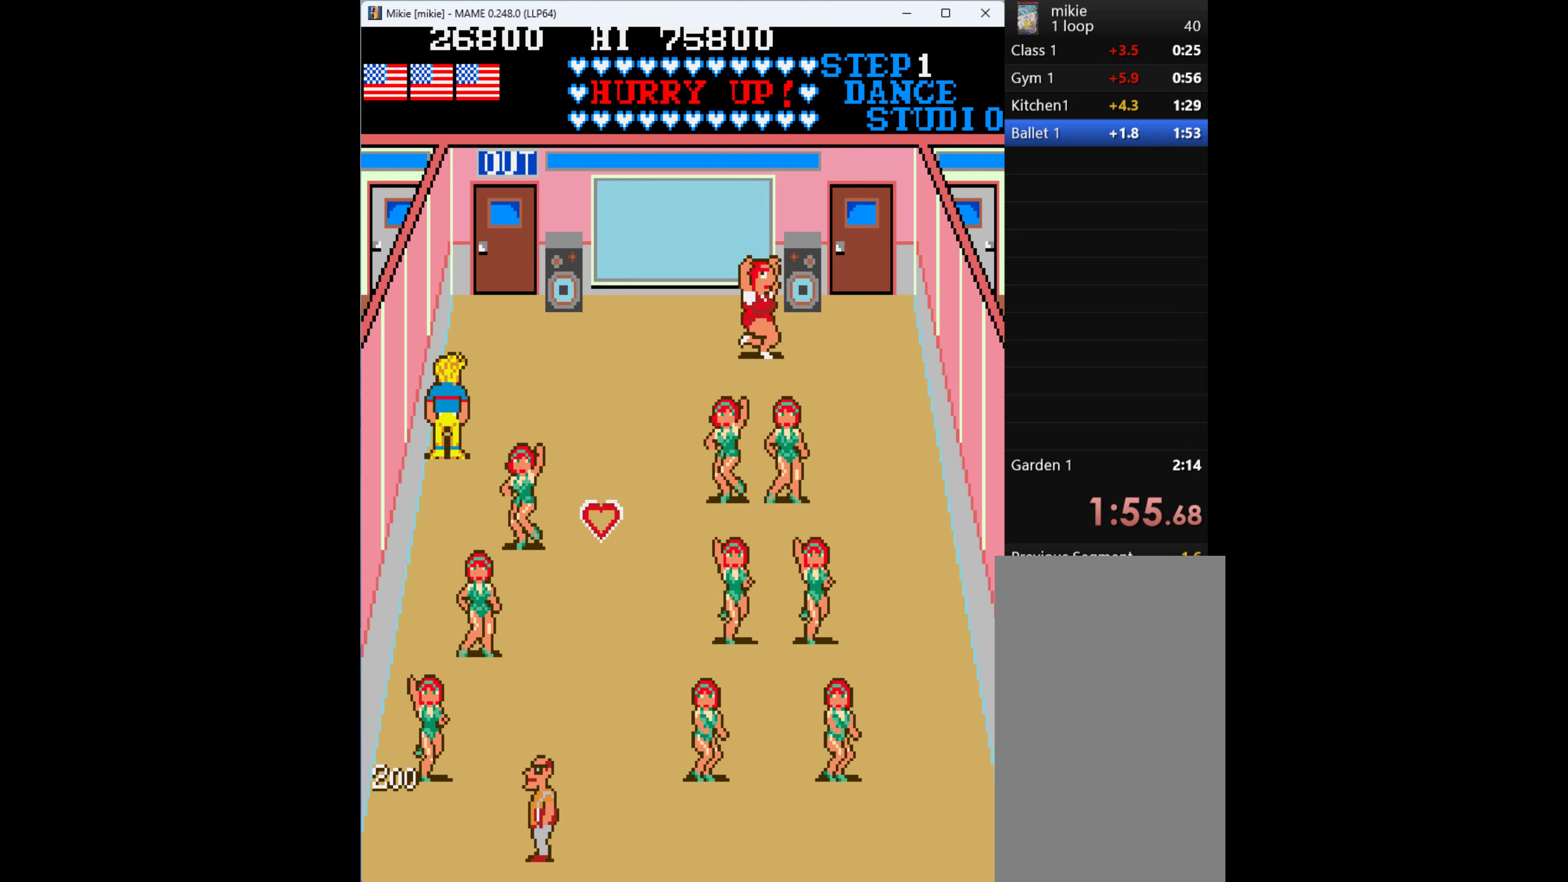
{"keys": ["up"], "events": []}
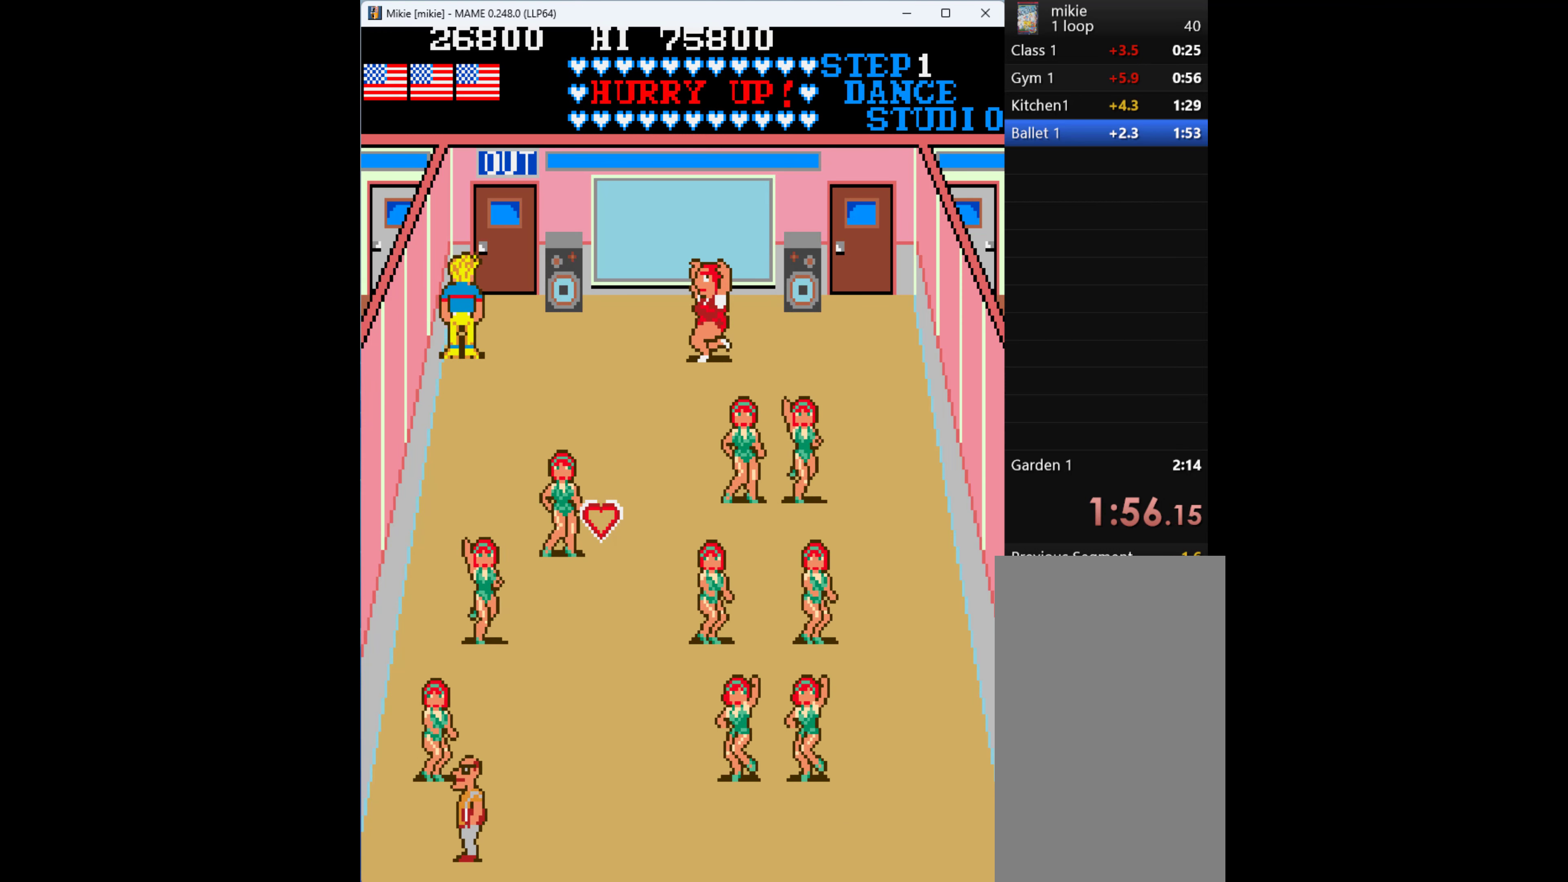
{"keys": ["up"], "events": [[300, "right", "down"], [300, "up", "up"], [466, "up", "down"], [500, "right", "up"]]}
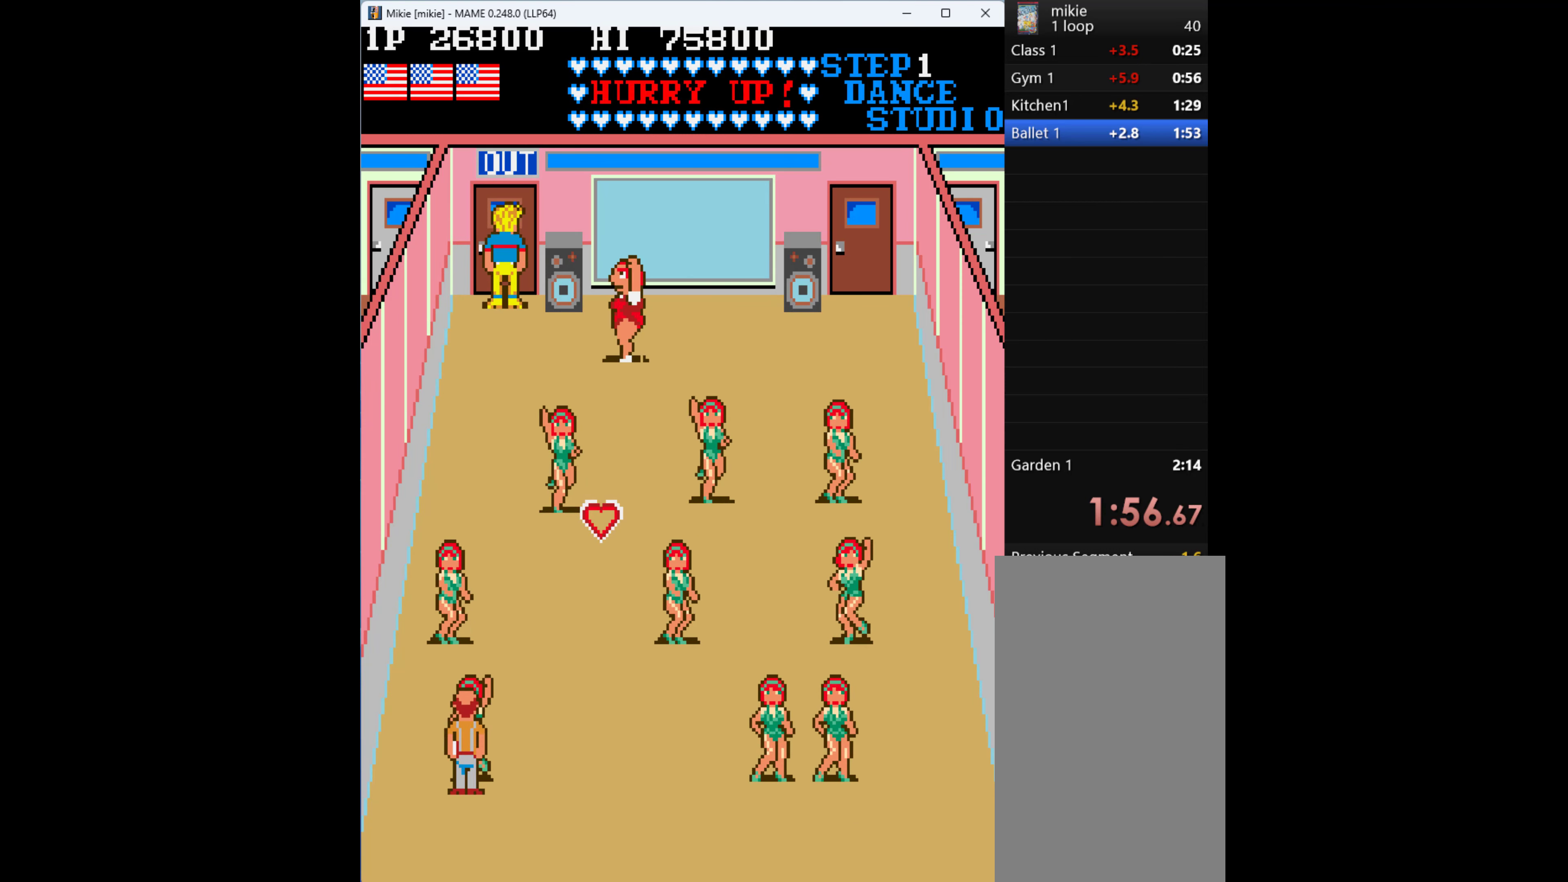
{"keys": ["up", "w"], "events": [[66, "w", "down"], [200, "w", "up"], [300, "w", "down"]]}
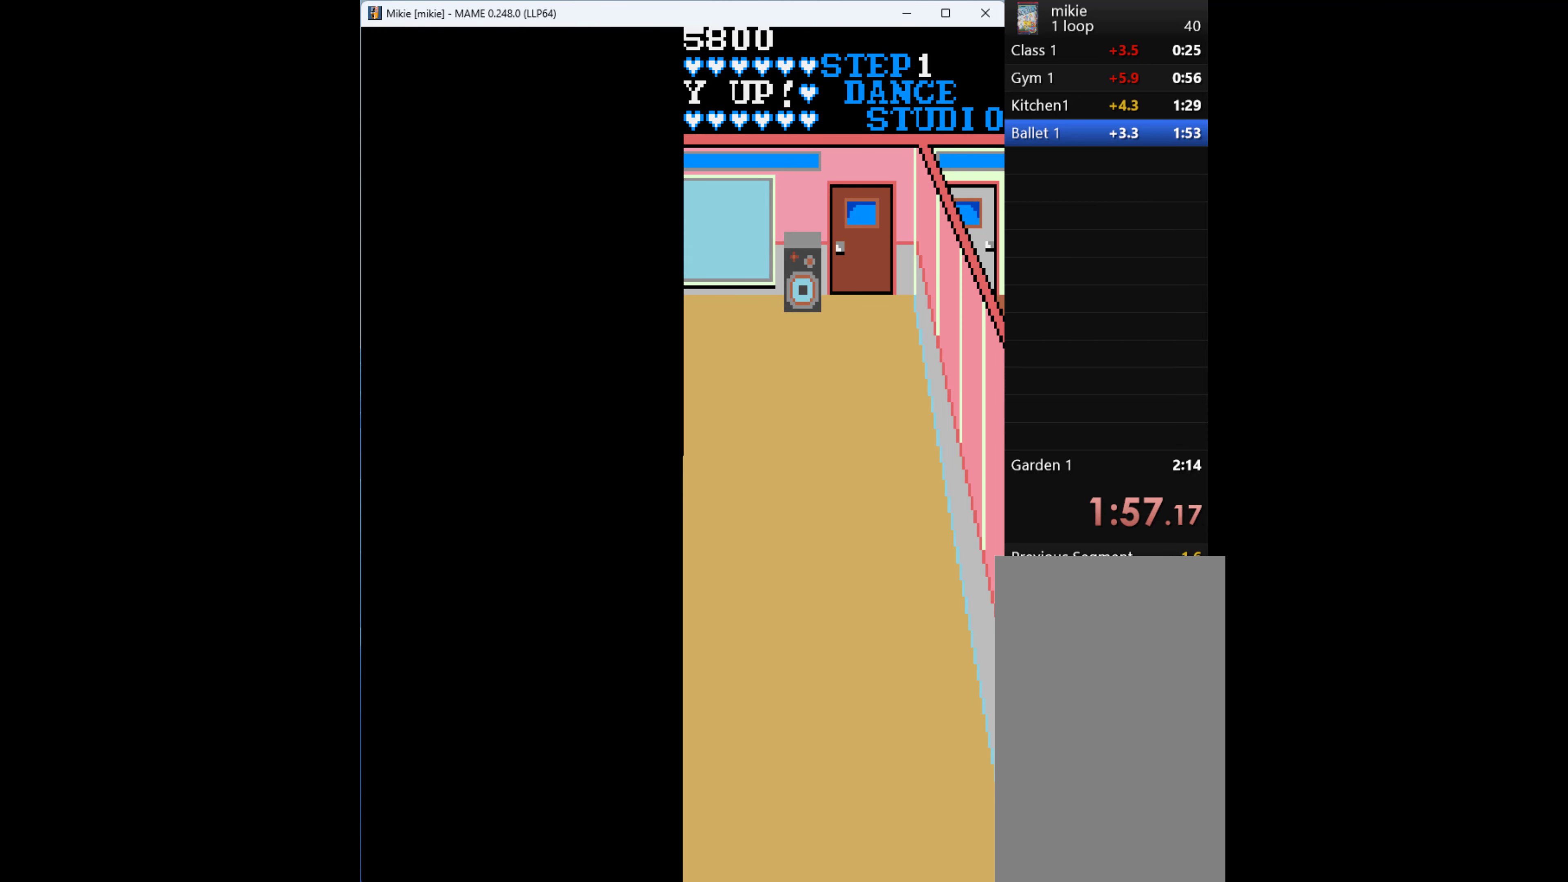
{"keys": [], "events": [[33, "w", "up"], [233, "up", "up"]]}
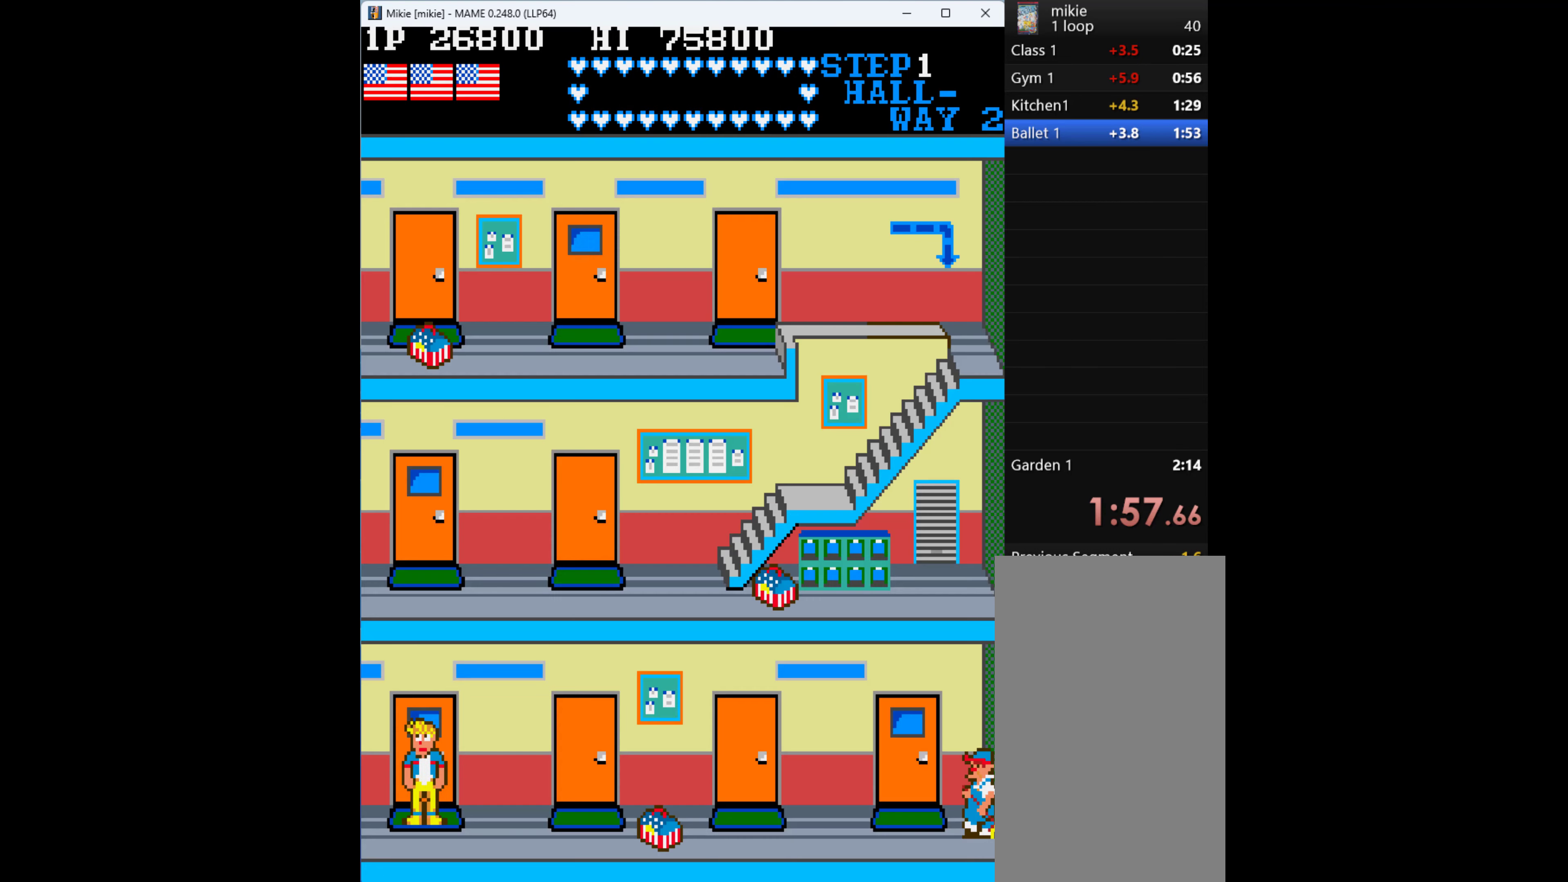
{"keys": [], "events": [[100, "1", "down"], [200, "1", "up"]]}
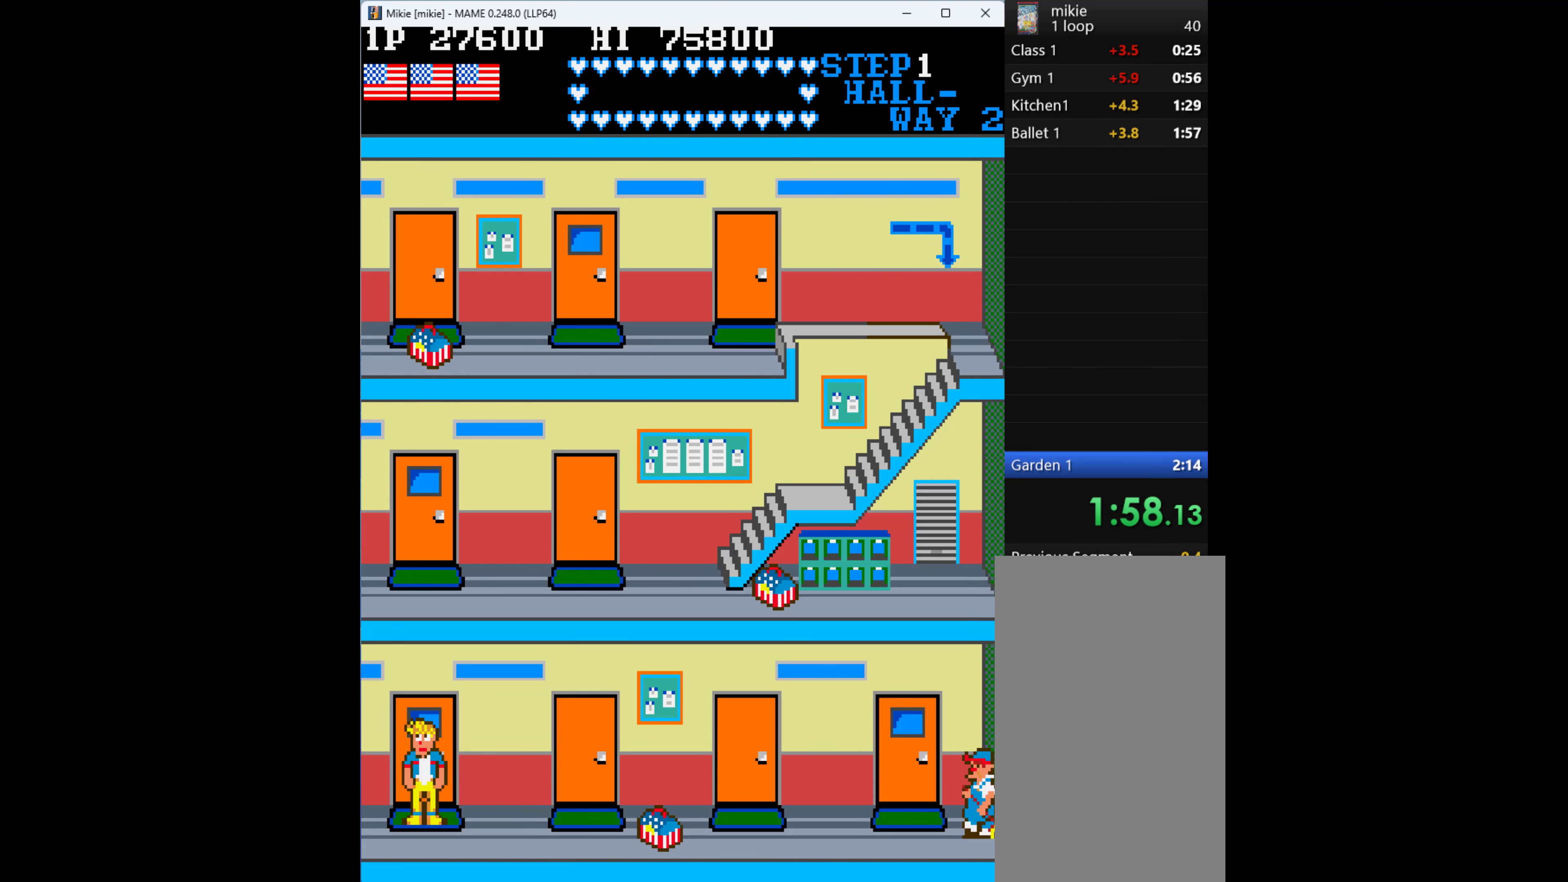
{"keys": ["right"], "events": [[33, "right", "down"]]}
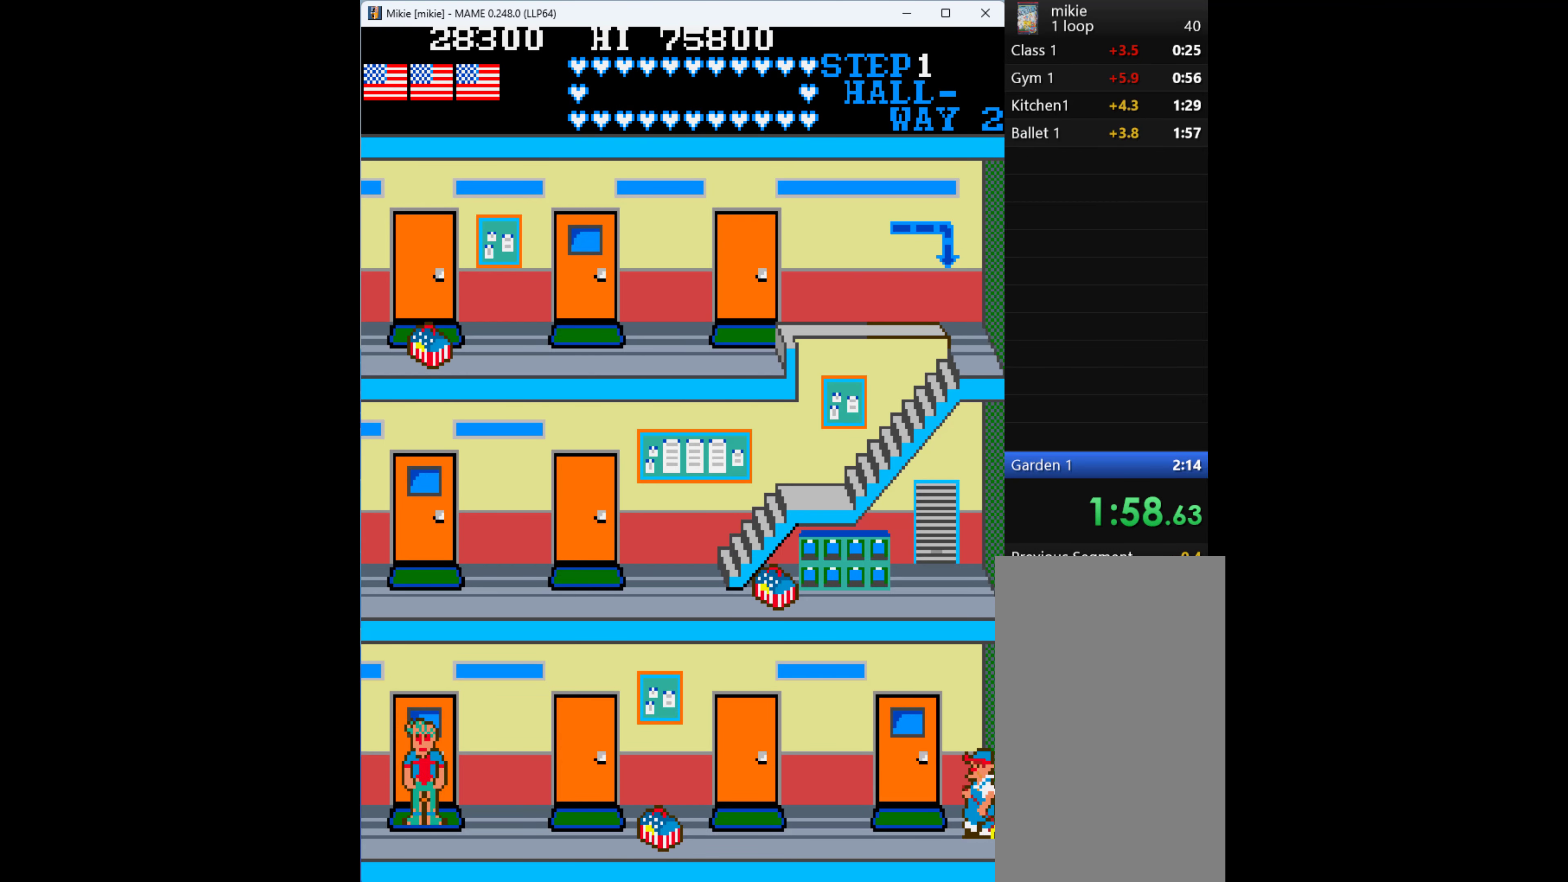
{"keys": ["right"], "events": []}
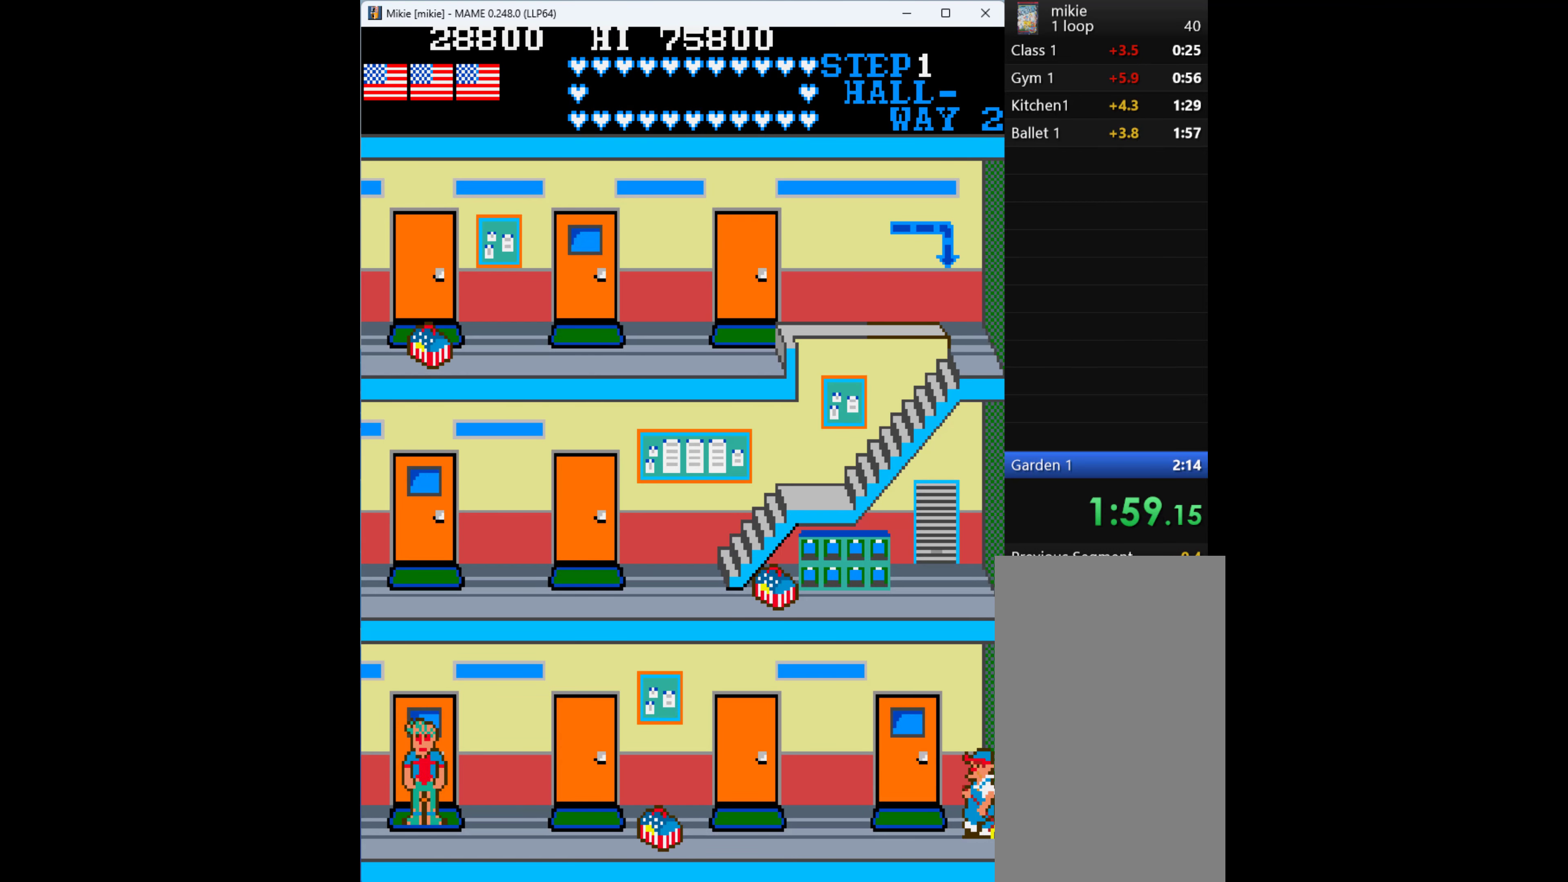
{"keys": ["right"], "events": []}
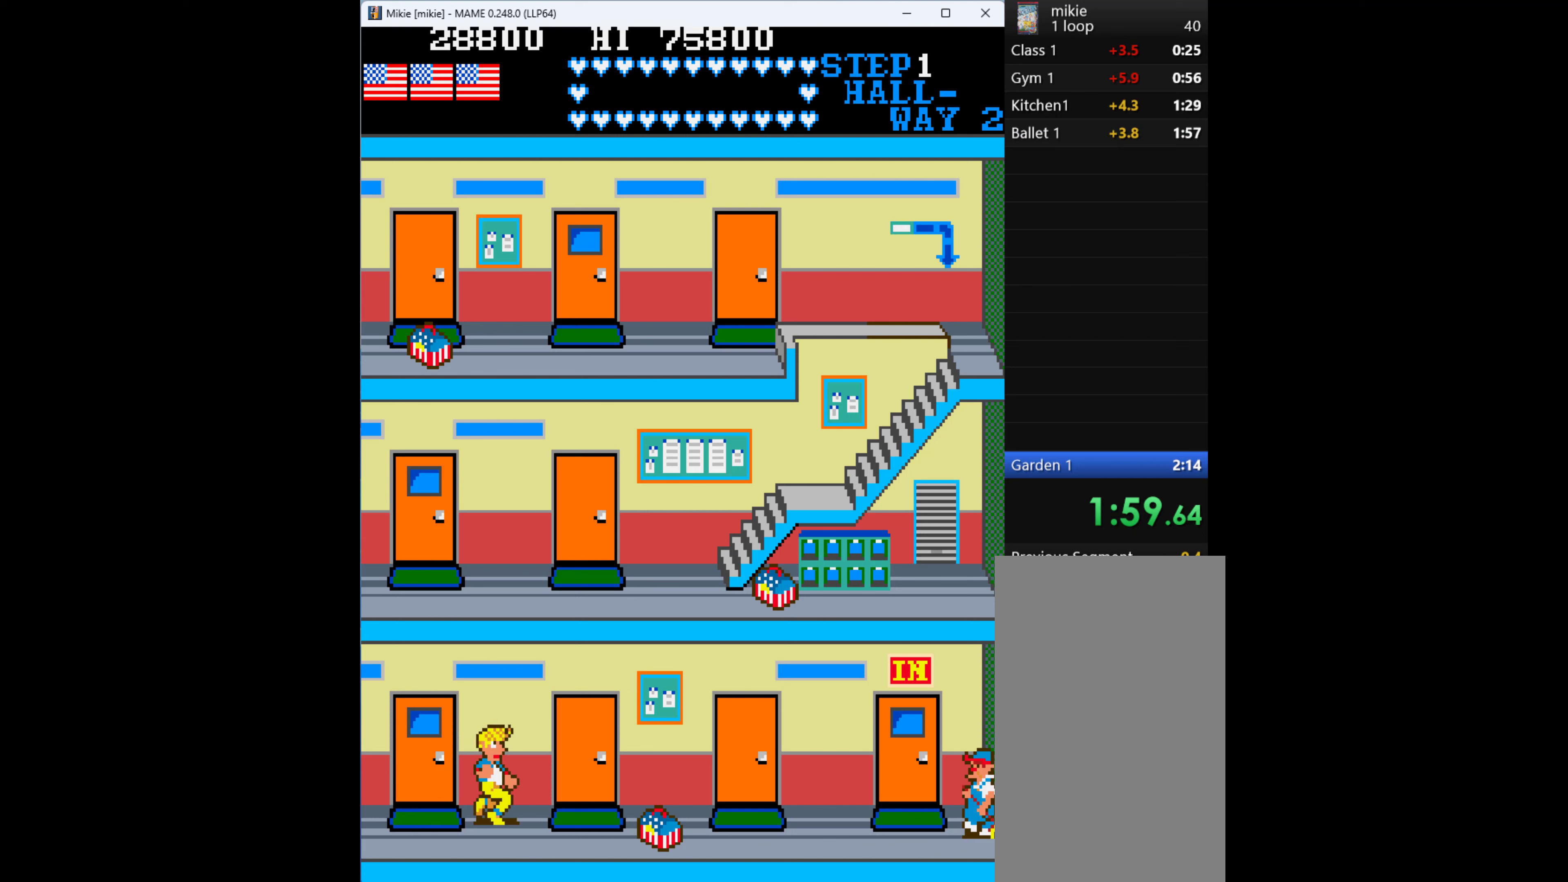
{"keys": ["right"], "events": []}
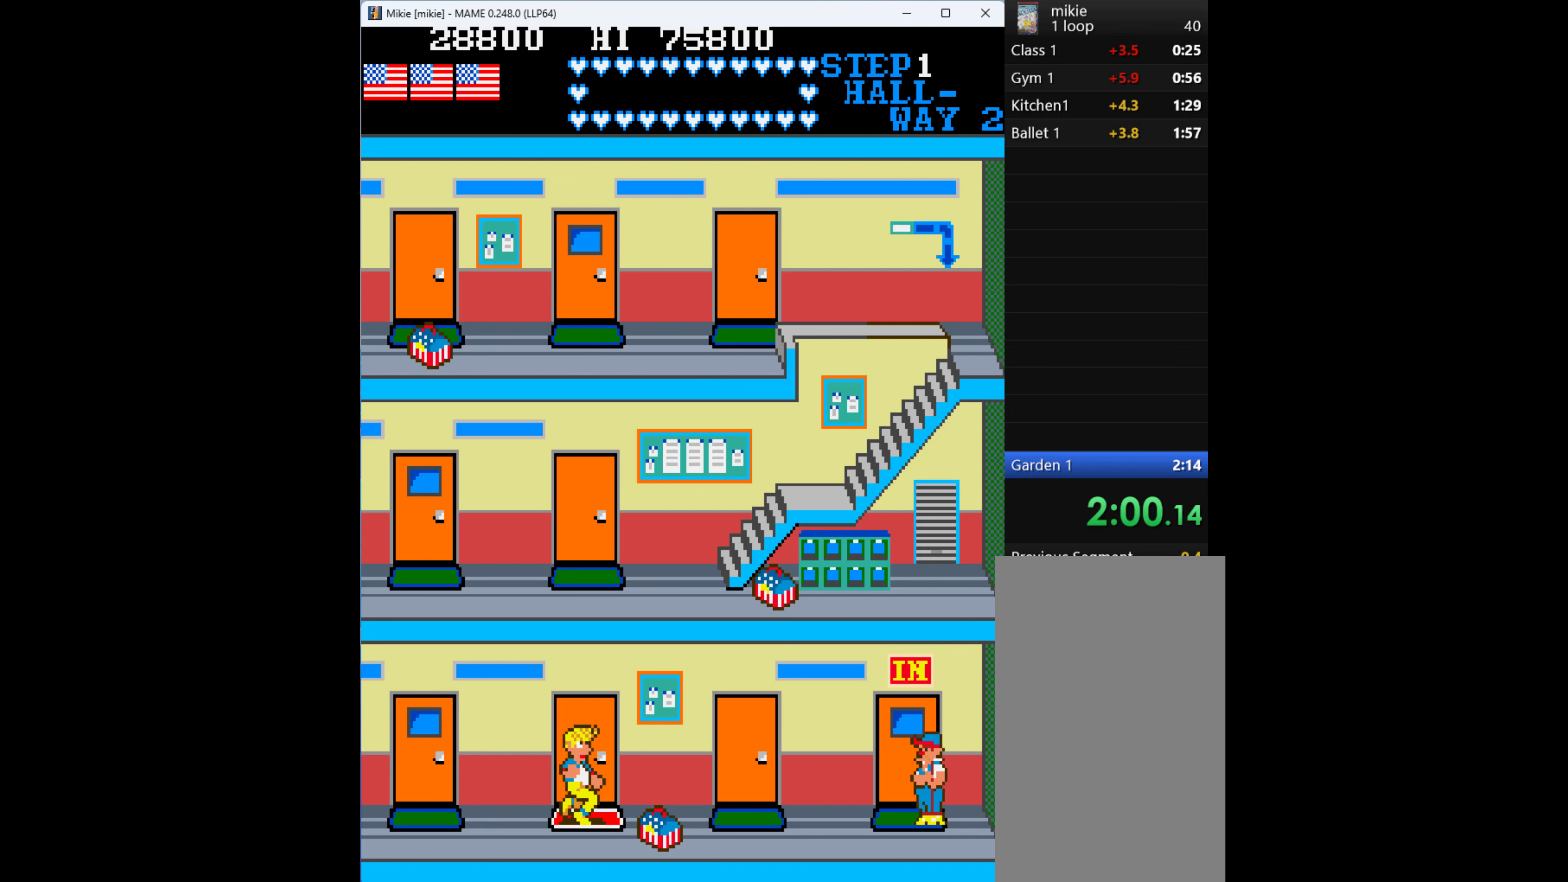
{"keys": ["right"], "events": []}
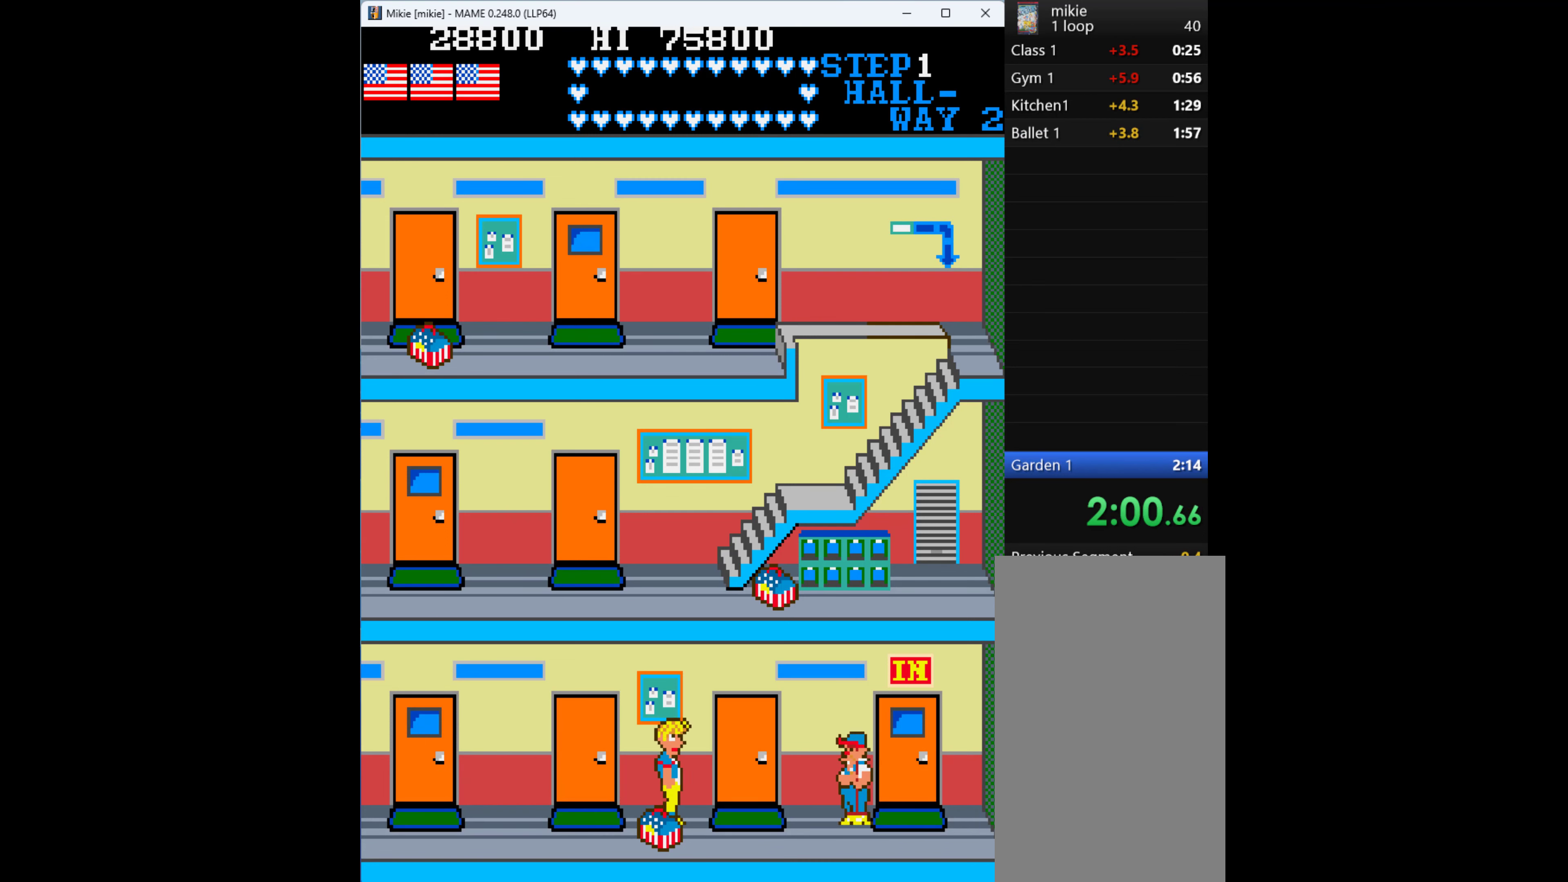
{"keys": ["q", "right"], "events": [[434, "q", "down"]]}
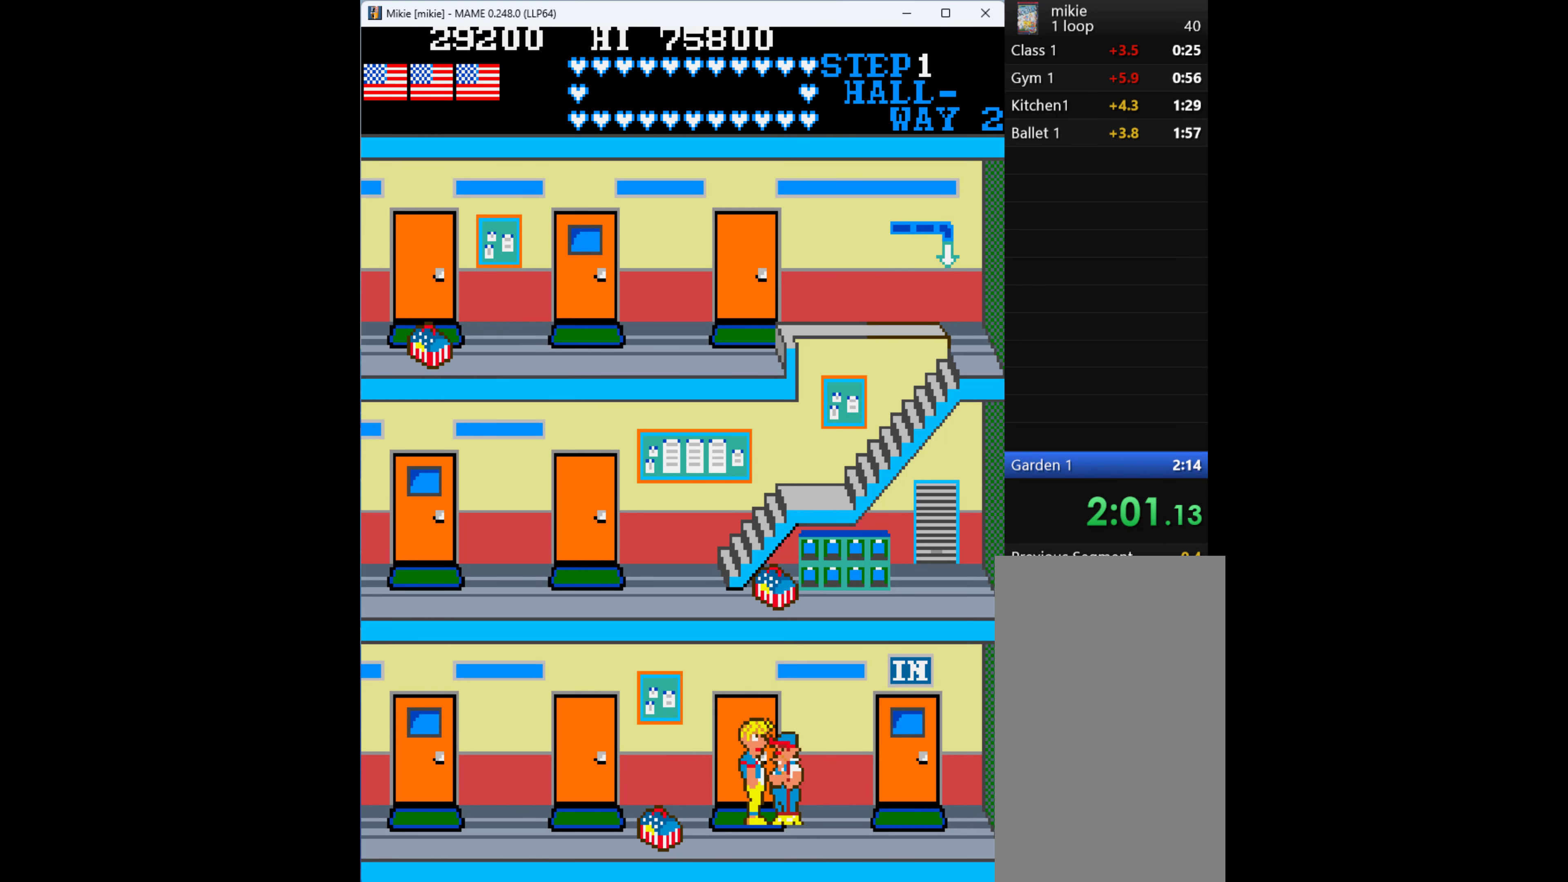
{"keys": ["right"], "events": [[34, "right", "up"], [100, "q", "up"], [134, "right", "down"]]}
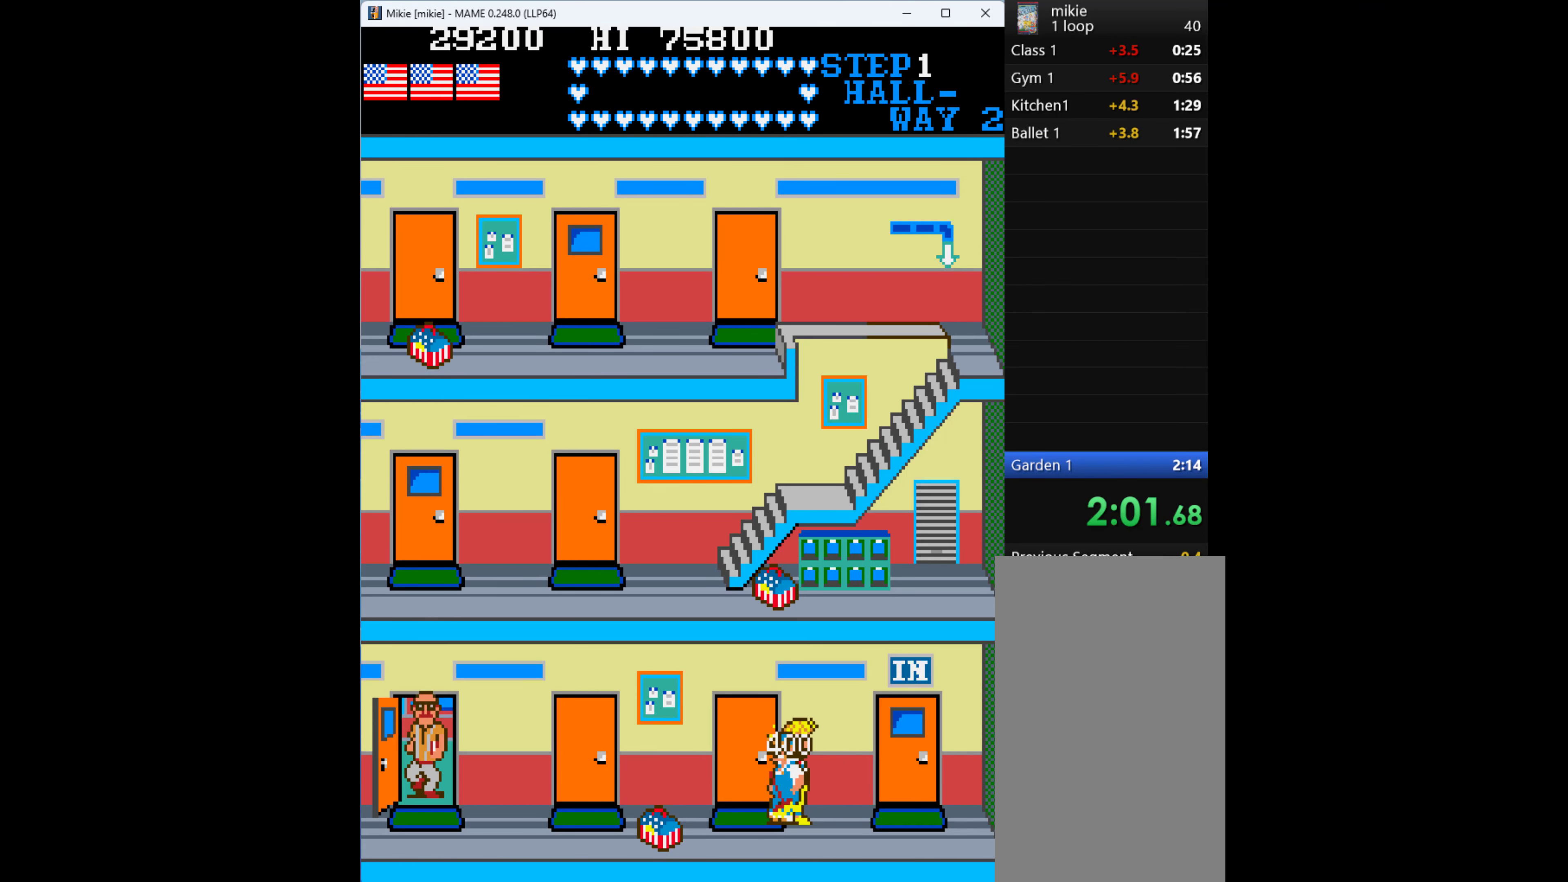
{"keys": ["right"], "events": []}
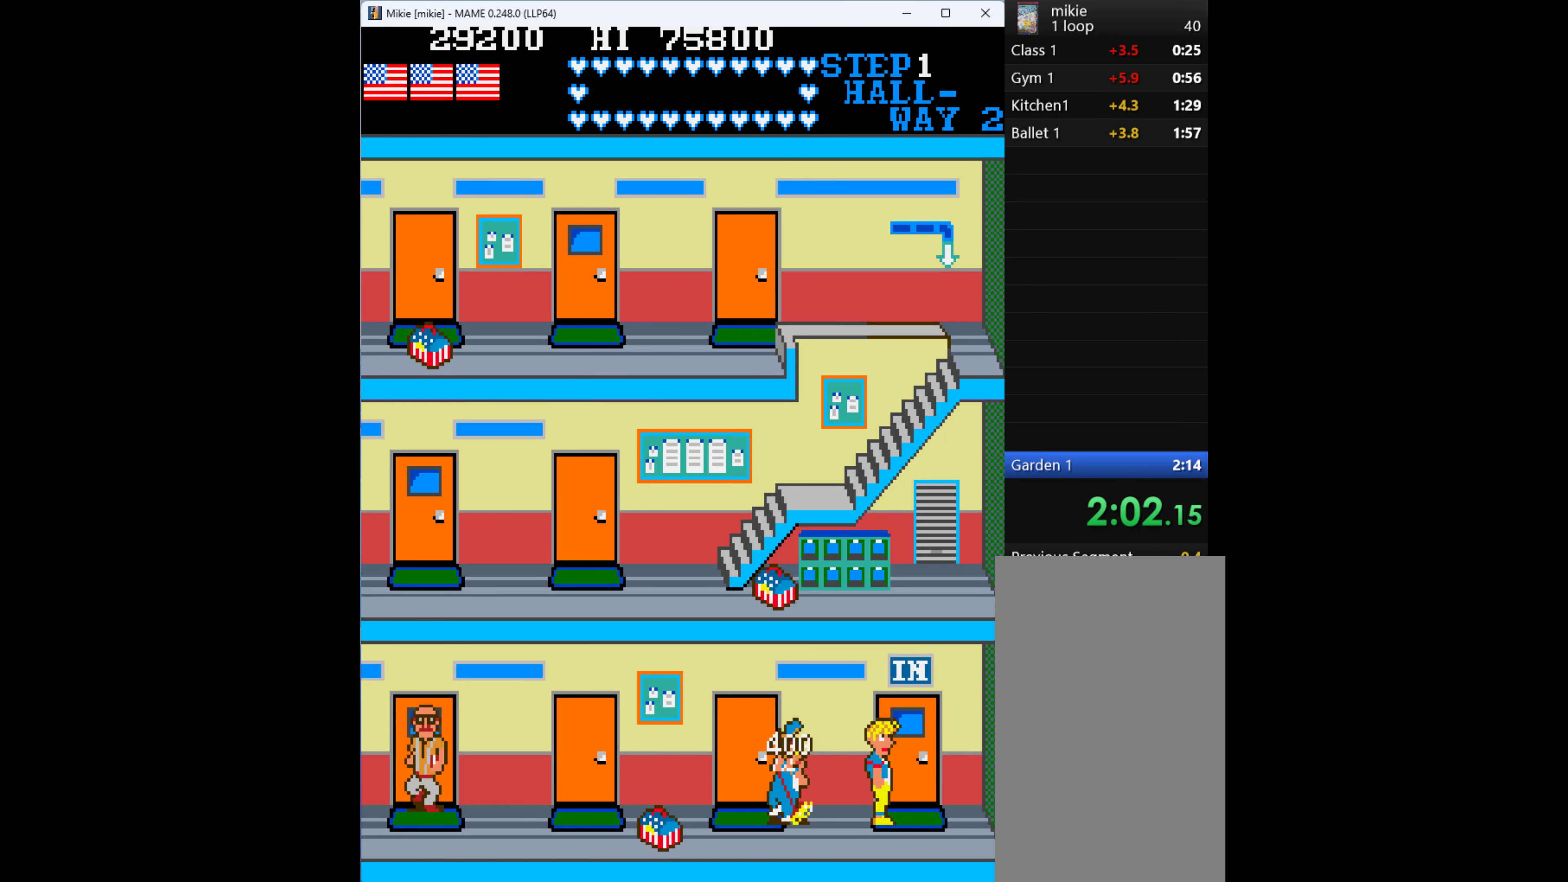
{"keys": ["up", "w"], "events": [[167, "right", "up"], [167, "up", "down"], [200, "w", "down"], [267, "w", "up"], [334, "w", "down"], [400, "w", "up"], [467, "w", "down"]]}
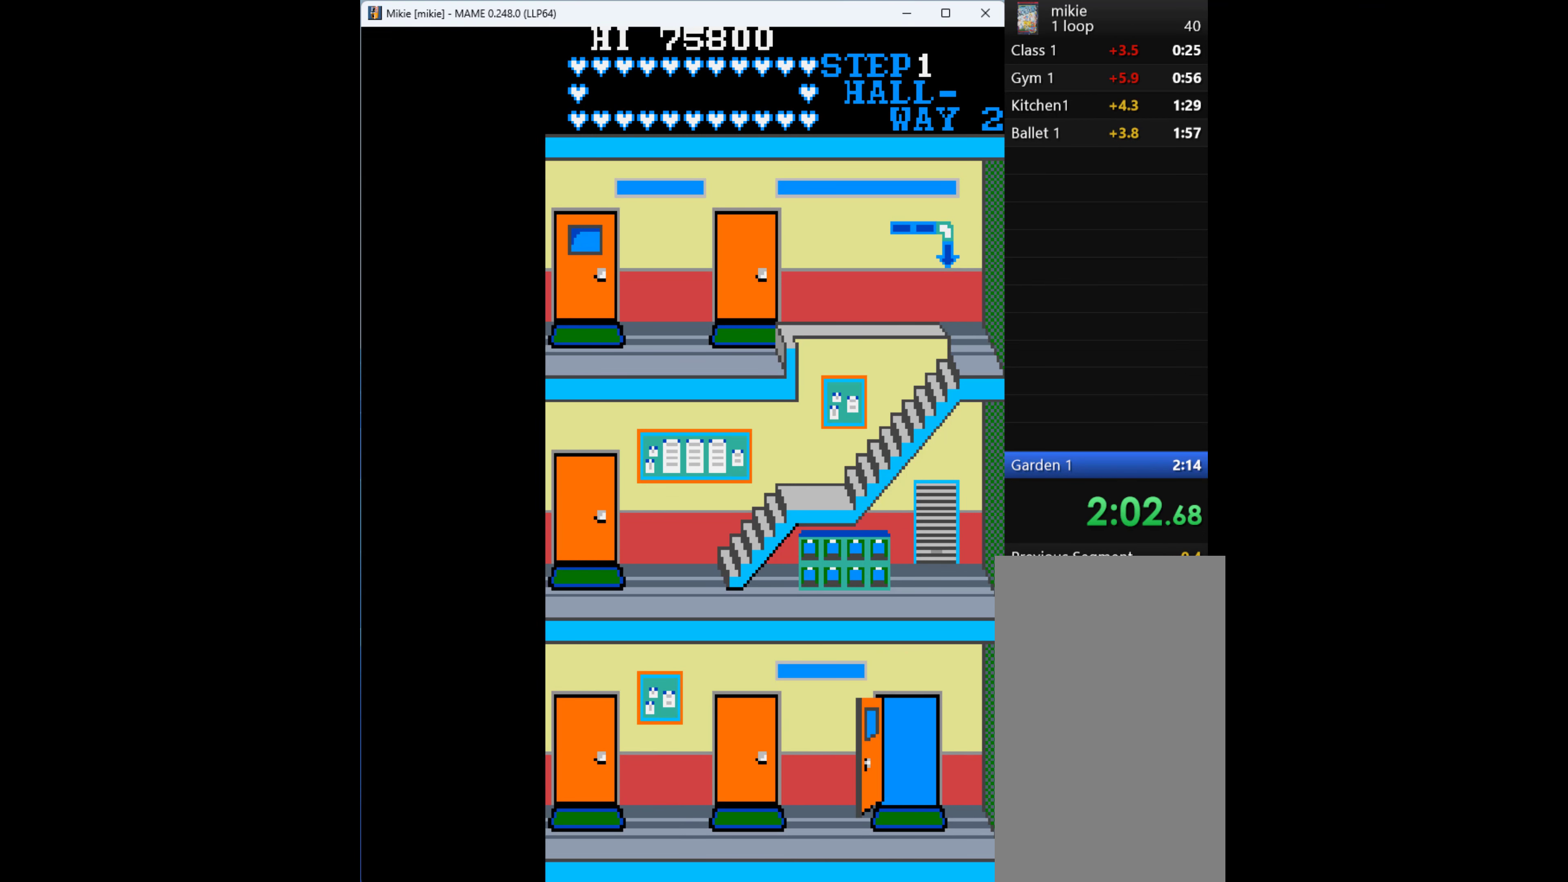
{"keys": ["left"], "events": [[67, "w", "up"], [267, "up", "up"], [434, "left", "down"]]}
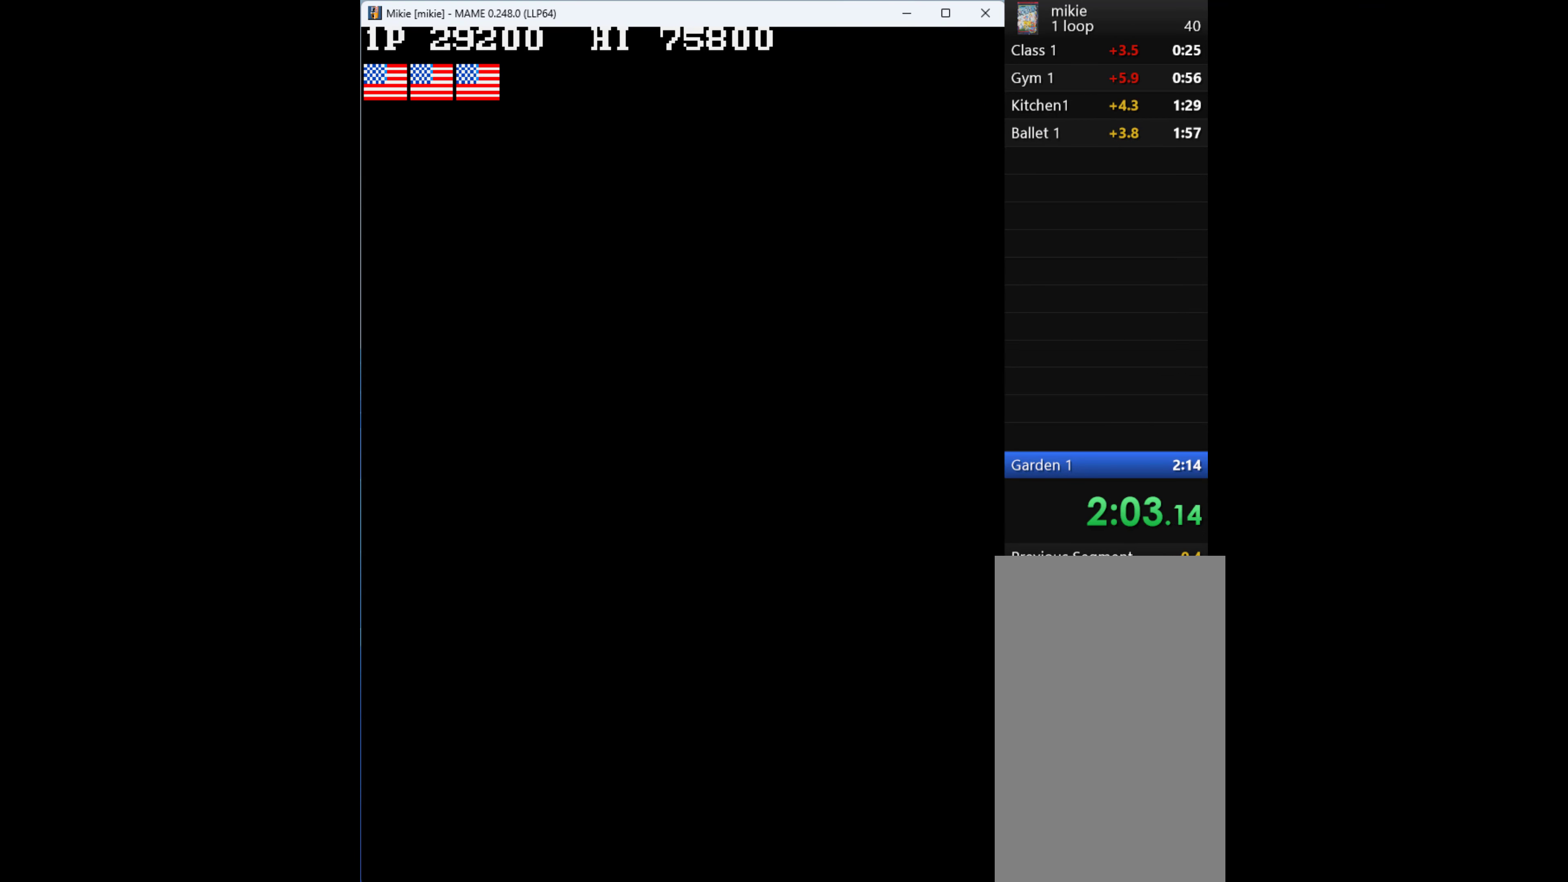
{"keys": ["left"], "events": []}
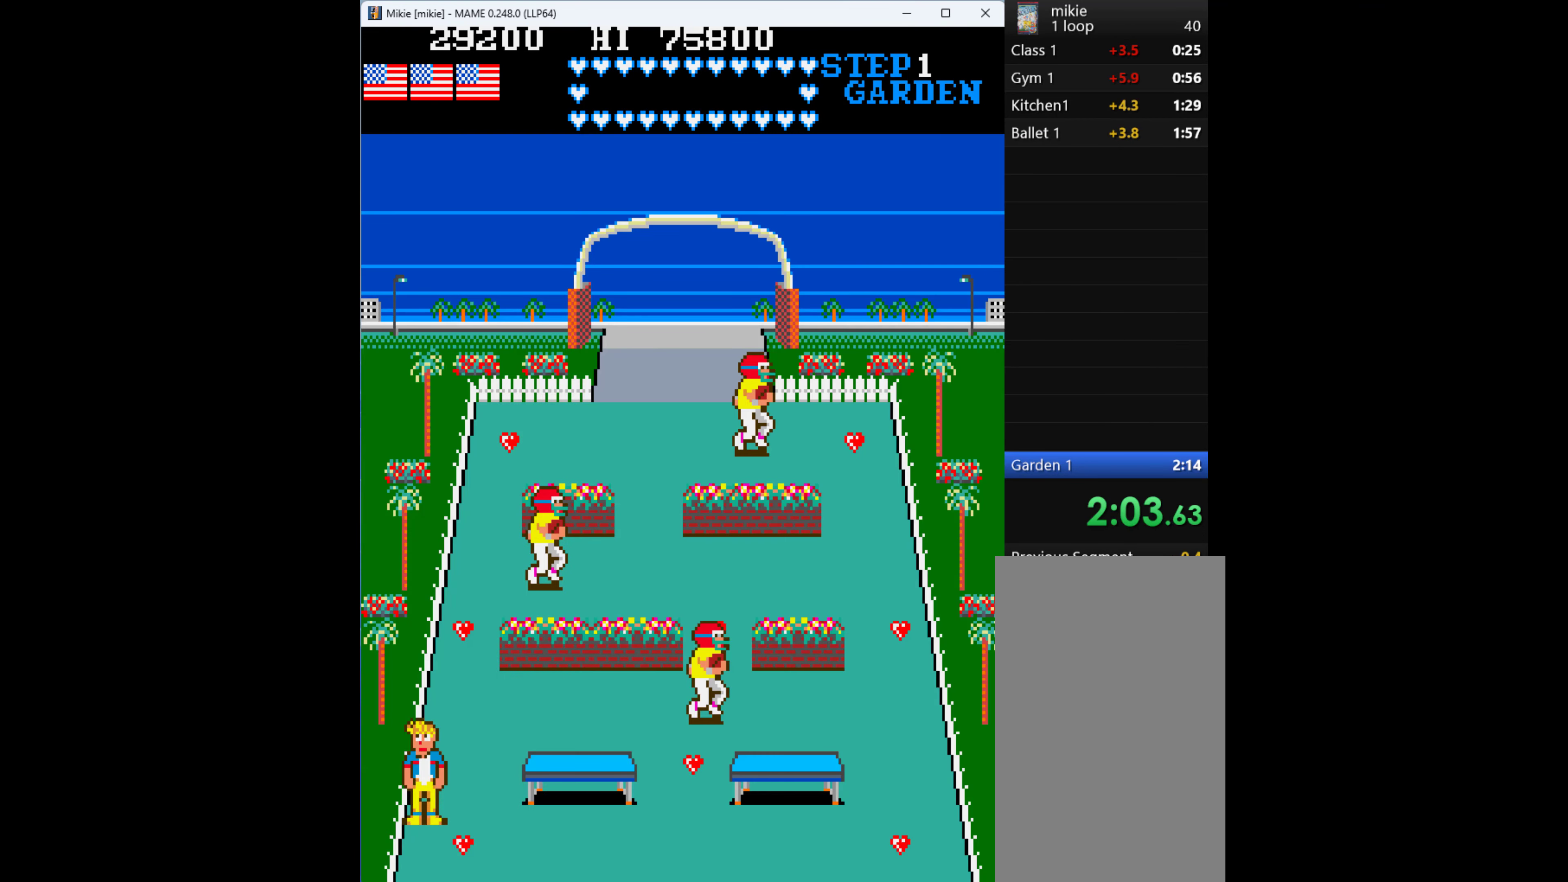
{"keys": [], "events": [[67, "left", "up"]]}
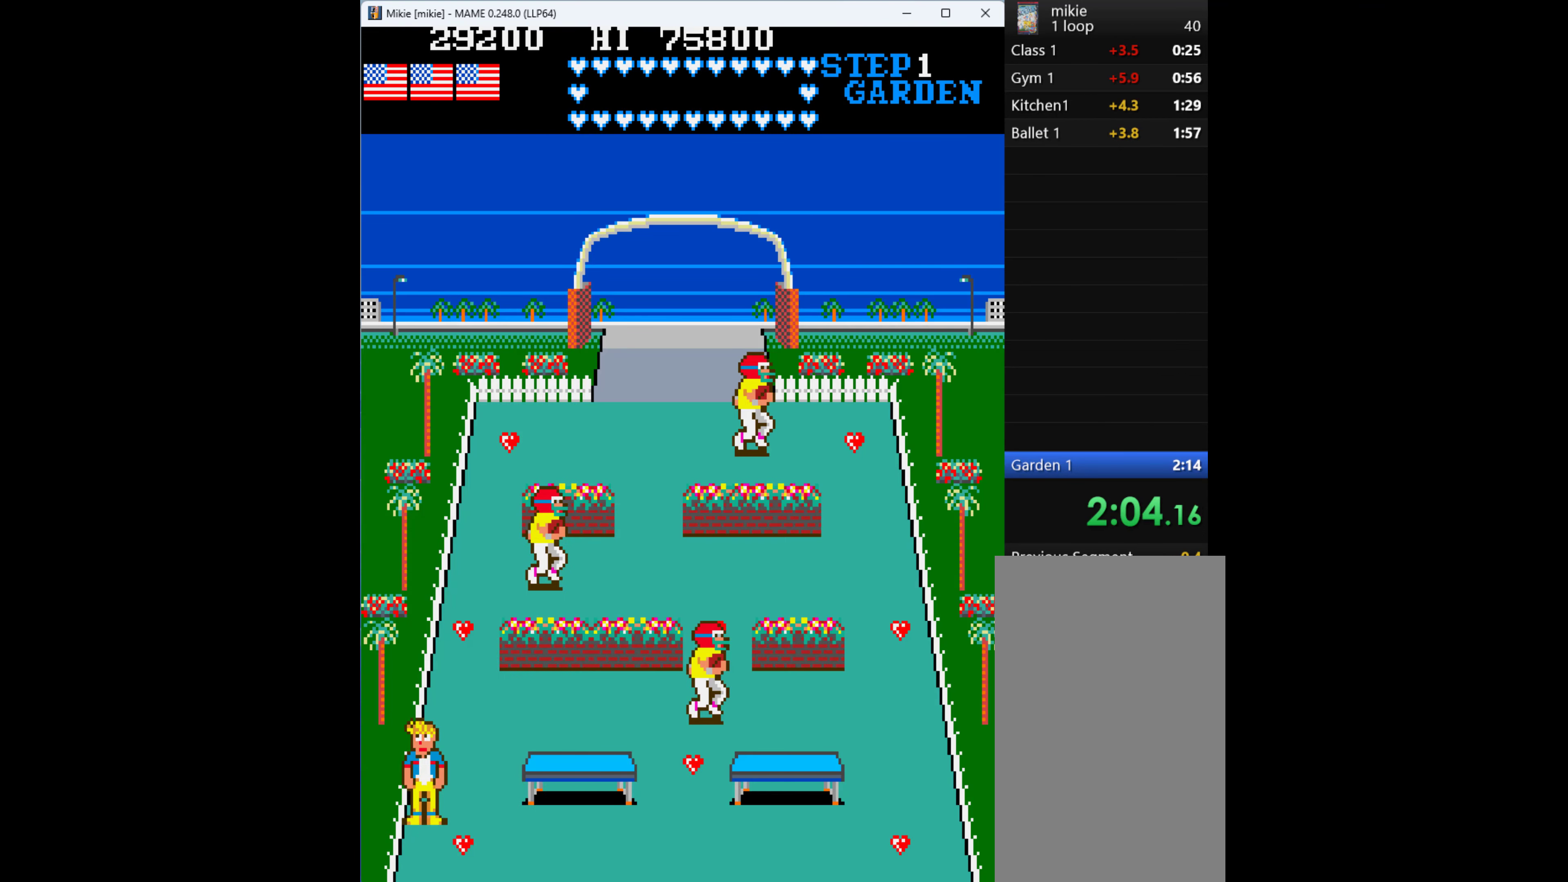
{"keys": ["right"], "events": [[467, "right", "down"]]}
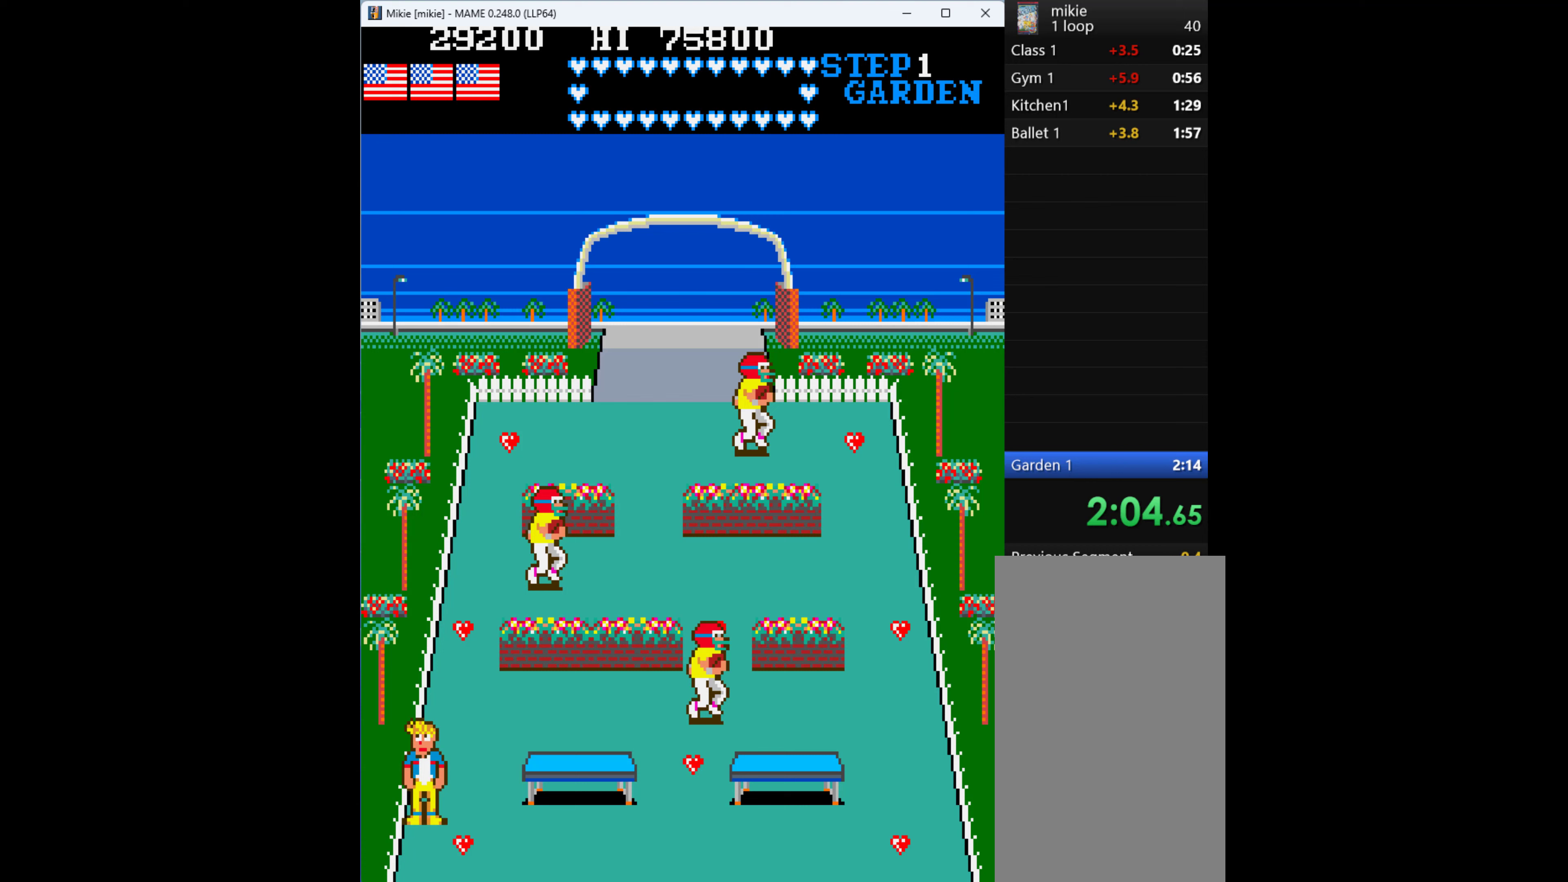
{"keys": ["down", "right"], "events": [[500, "down", "down"]]}